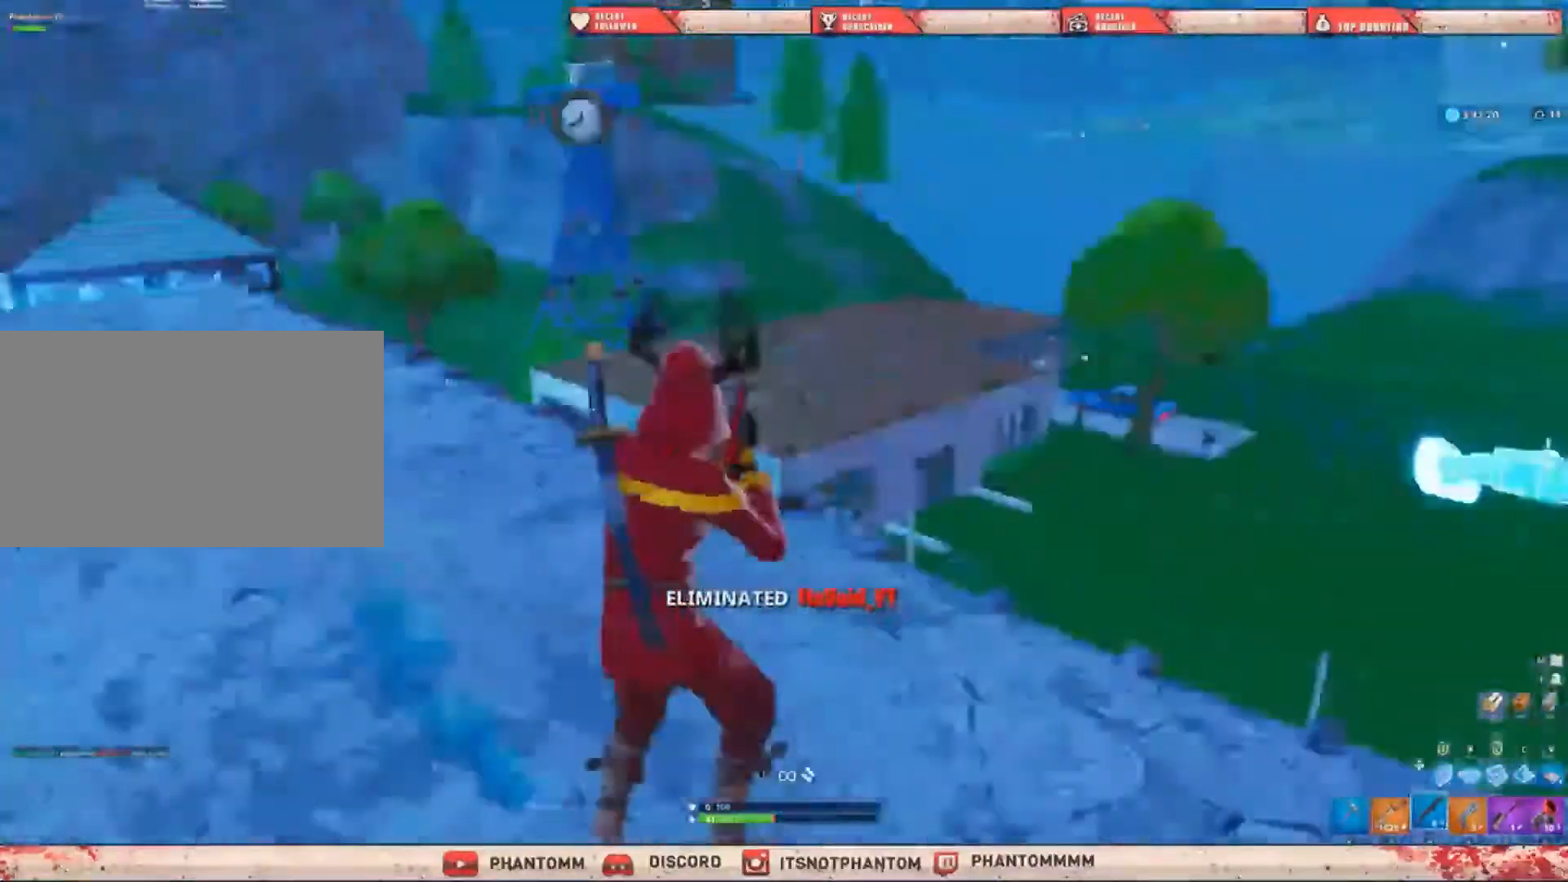
Gameplay with keyboard and mouse; each line is a JSON object with the keys and mouse buttons held at the frame after it. "events" lists presses ("down") and releases ("up") of "1", "2", "3", "4", "5", "a", "alt", "c", "caps_lock", "ctrl", "d", "e", "f", "g", "q", "r", "s", "shift", "space", "t", "tab", "v", "w", "x", "z", "mouse_left", "mouse_wheel" and "mouse_right" between this image and that frame as [ms after this image, input, new state], when the widget could be followed in between. "mouse_left", "mouse_wheel", "mouse_right" = the "left", "wheel", "right" buttons of the "mouse" list. No other keys are recorded. "wheel" means that the mouse wheel is clicked or scrolled. "mouse_move" is the direction in which the mouse moves at that frame (one of eight, or "still"), when it could be read.
{"keys": ["r", "shift", "w"], "mouse": [], "mouse_move": "left", "events": [[100, "2", "down"], [267, "2", "up"], [334, "r", "down"], [434, "r", "up"], [501, "r", "down"]]}
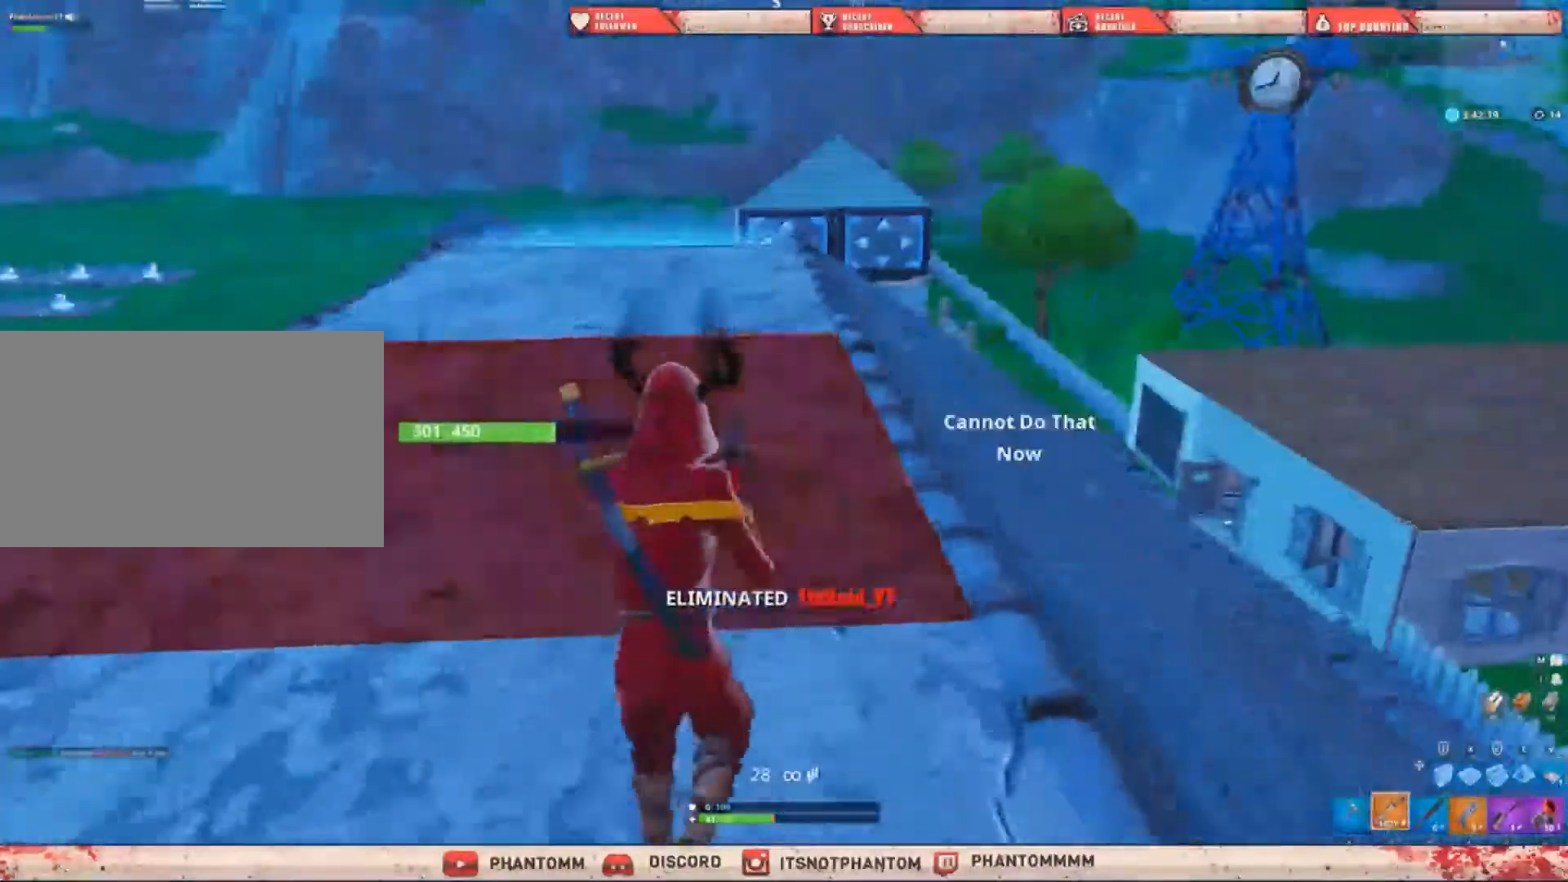
{"keys": ["shift", "w"], "mouse": [], "mouse_move": "still", "events": [[67, "r", "up"], [167, "r", "down"], [233, "r", "up"], [334, "r", "down"], [500, "r", "up"]]}
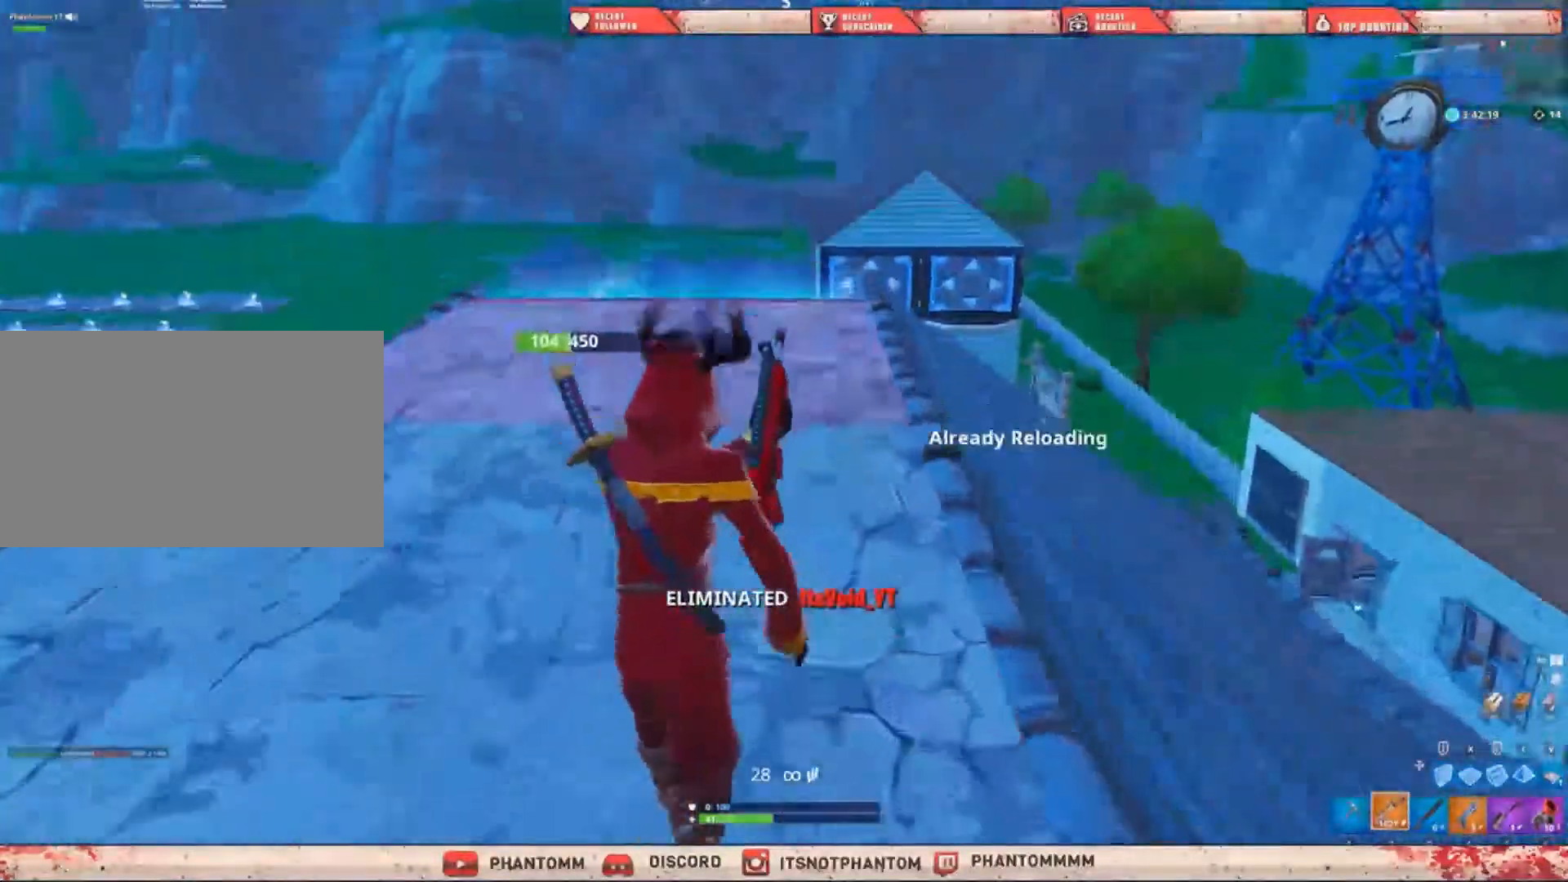
{"keys": ["shift", "w"], "mouse": [], "mouse_move": "still", "events": []}
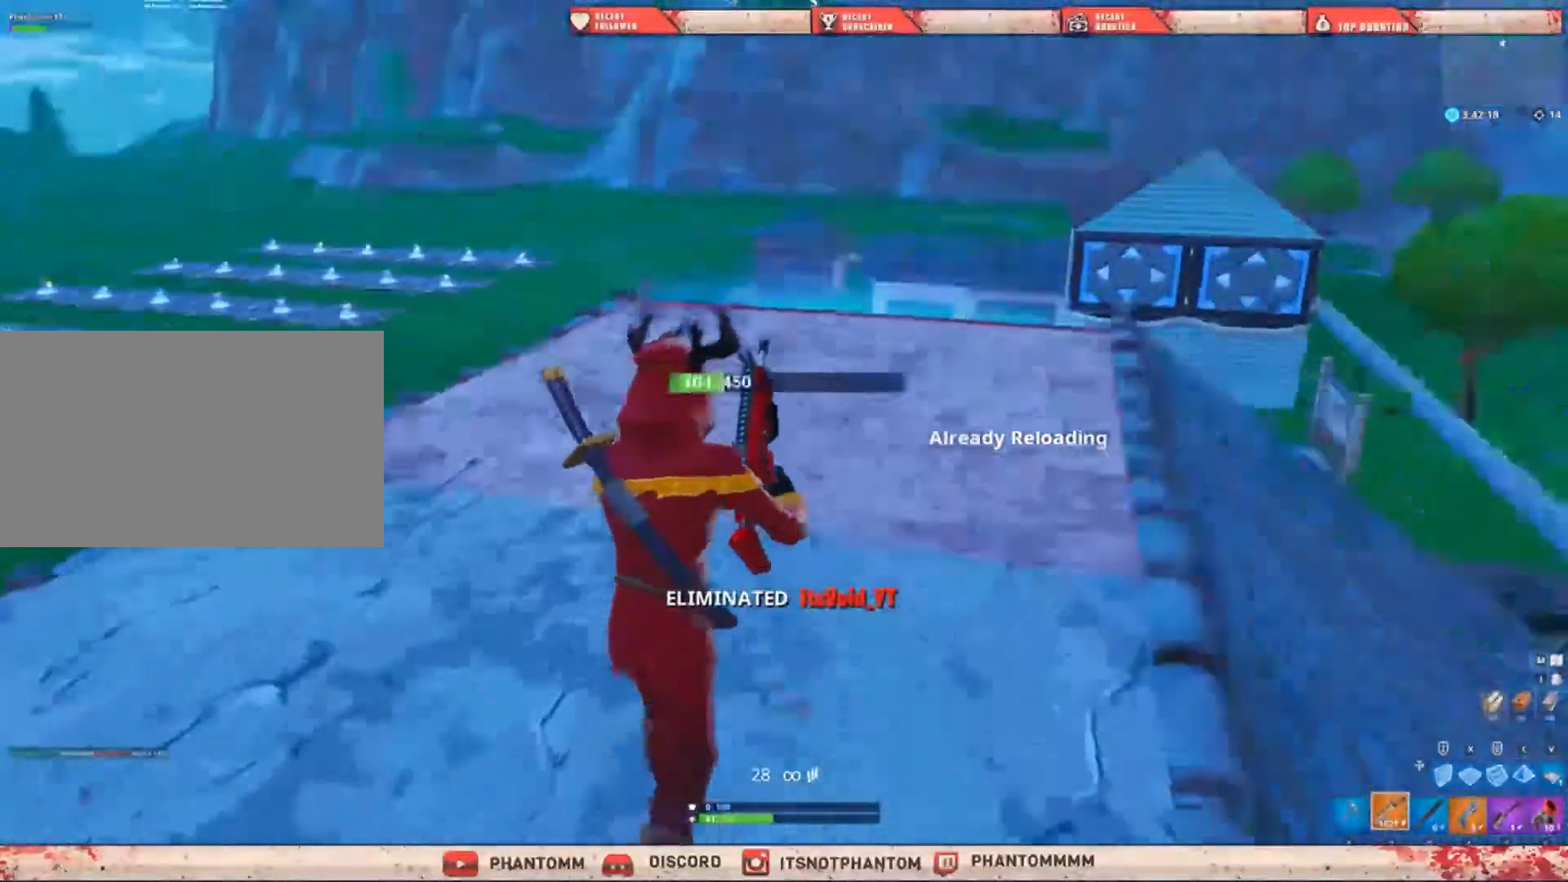
{"keys": ["d", "shift"], "mouse": [], "mouse_move": "still", "events": [[33, "d", "down"], [100, "space", "down"], [267, "space", "up"], [434, "w", "up"]]}
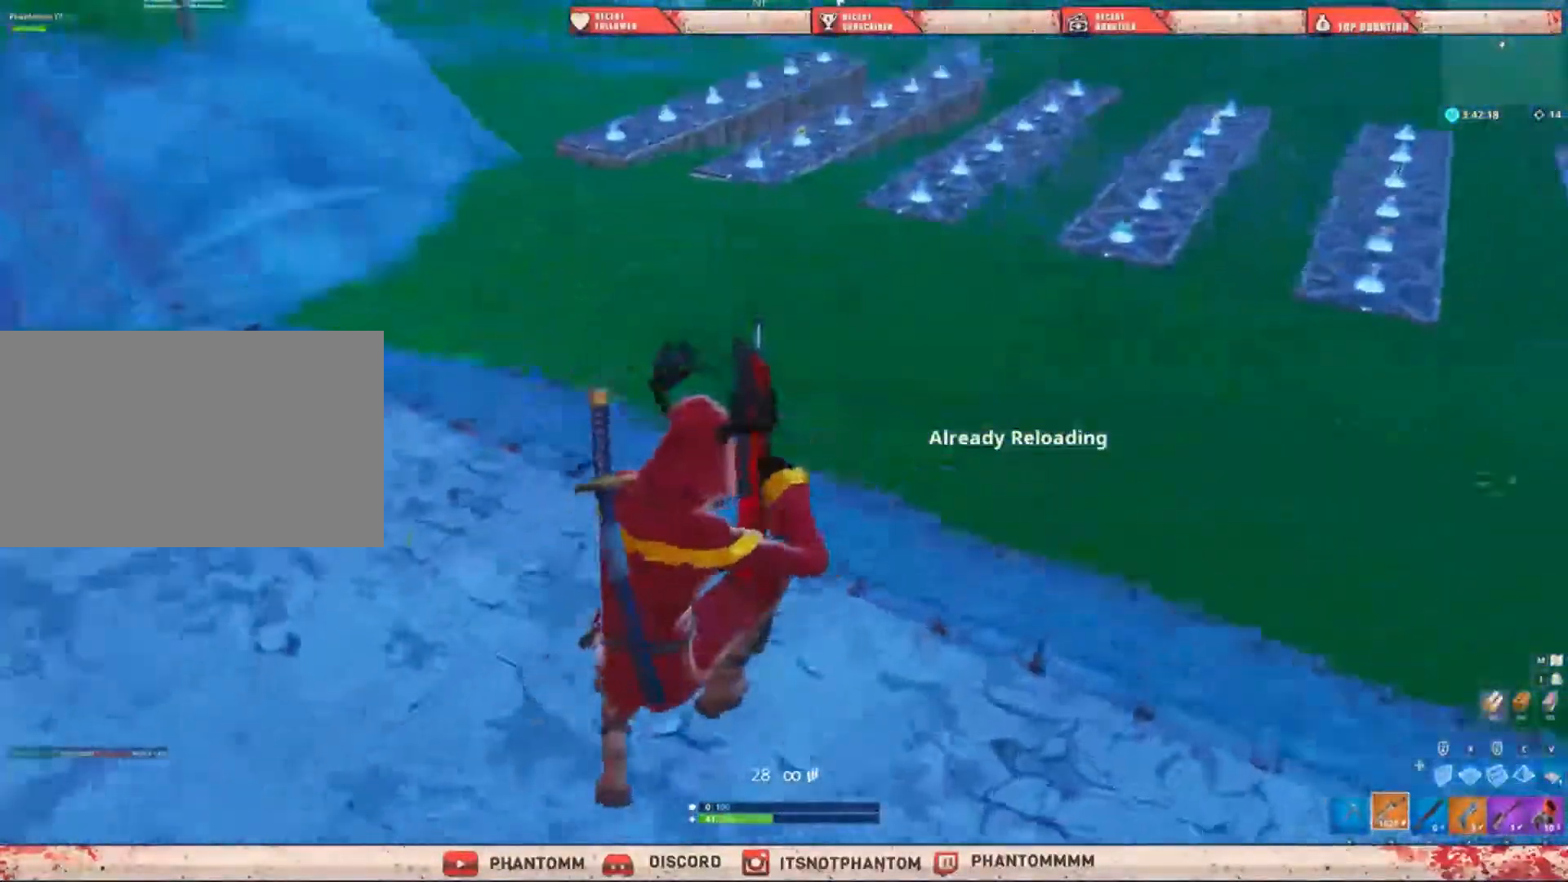
{"keys": ["s", "shift"], "mouse": [], "mouse_move": "up", "events": [[100, "s", "down"], [201, "d", "up"], [301, "q", "down"], [367, "q", "up"]]}
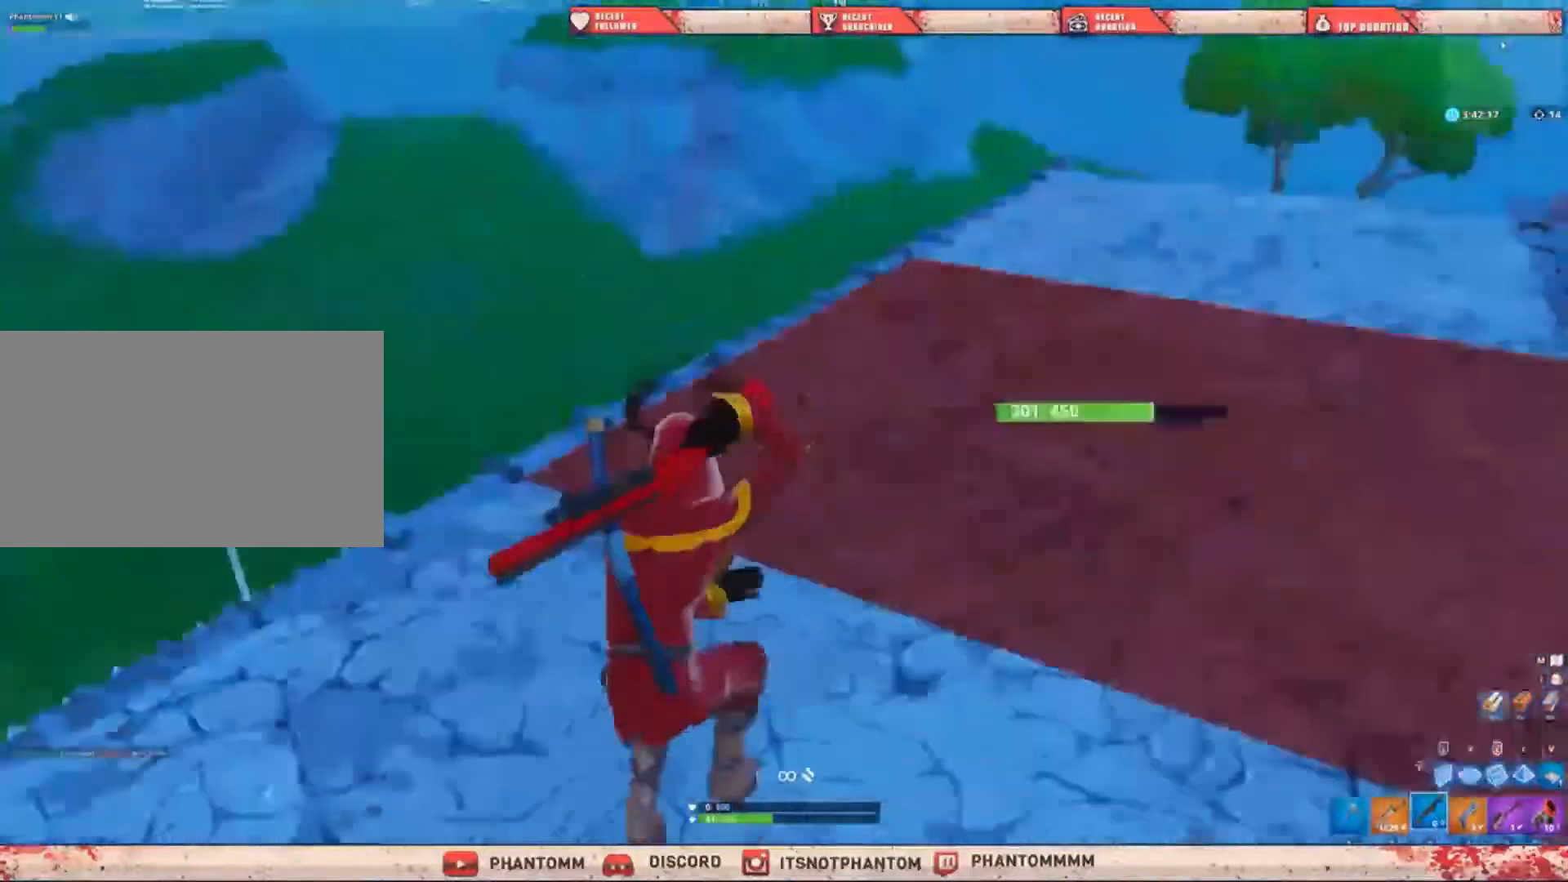
{"keys": ["shift", "w"], "mouse": [], "mouse_move": "still", "events": [[33, "r", "down"], [100, "a", "down"], [100, "r", "up"], [200, "s", "up"], [267, "r", "down"], [367, "w", "down"], [400, "a", "up"], [400, "r", "up"]]}
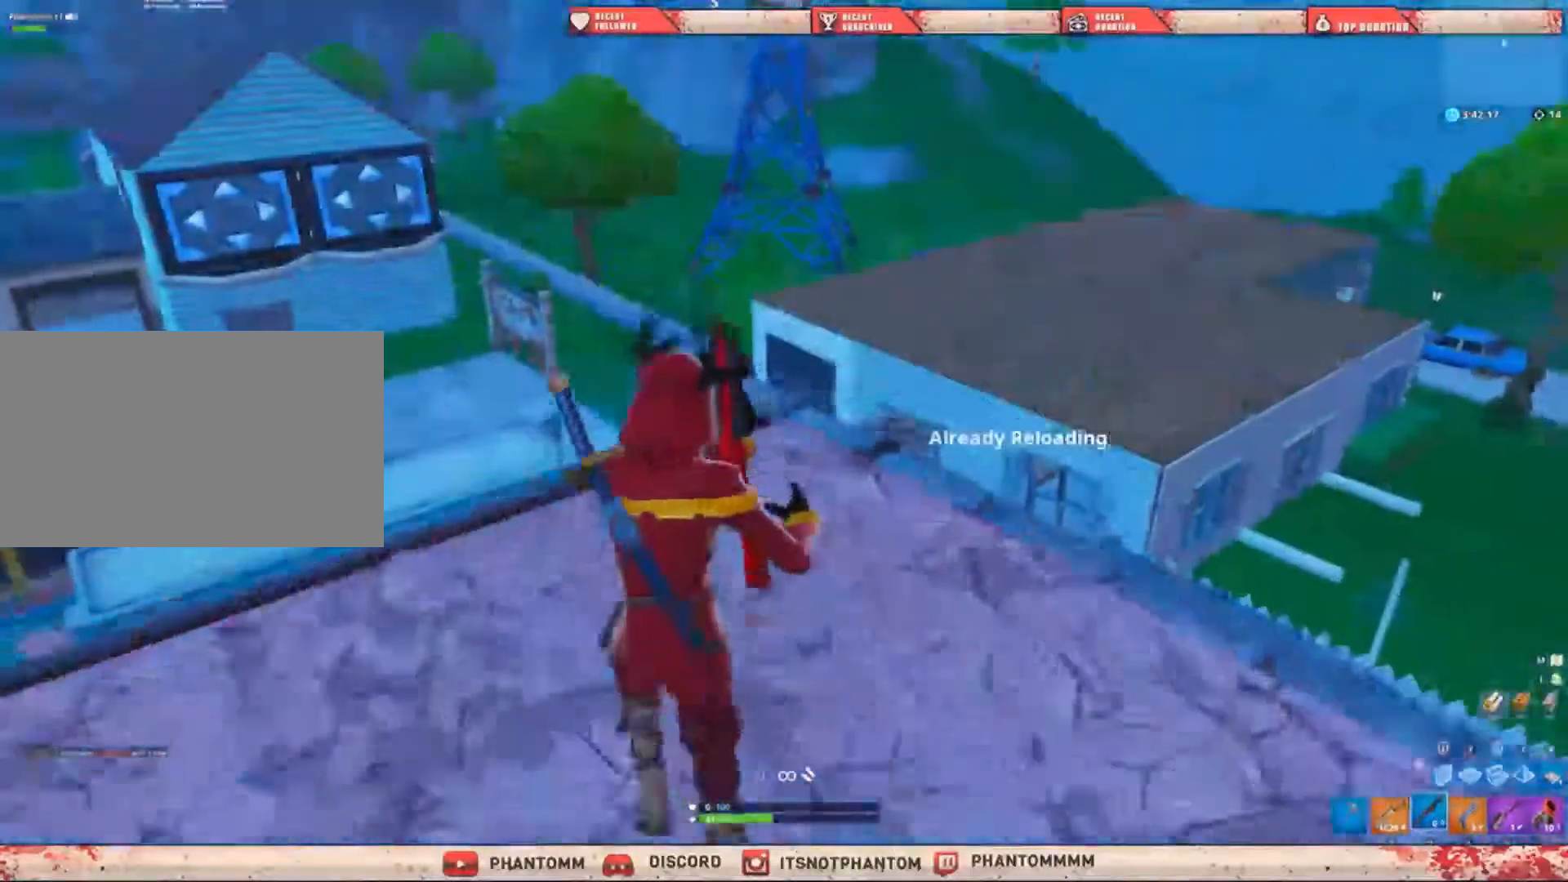
{"keys": ["shift", "w"], "mouse": [], "mouse_move": "down-right"}
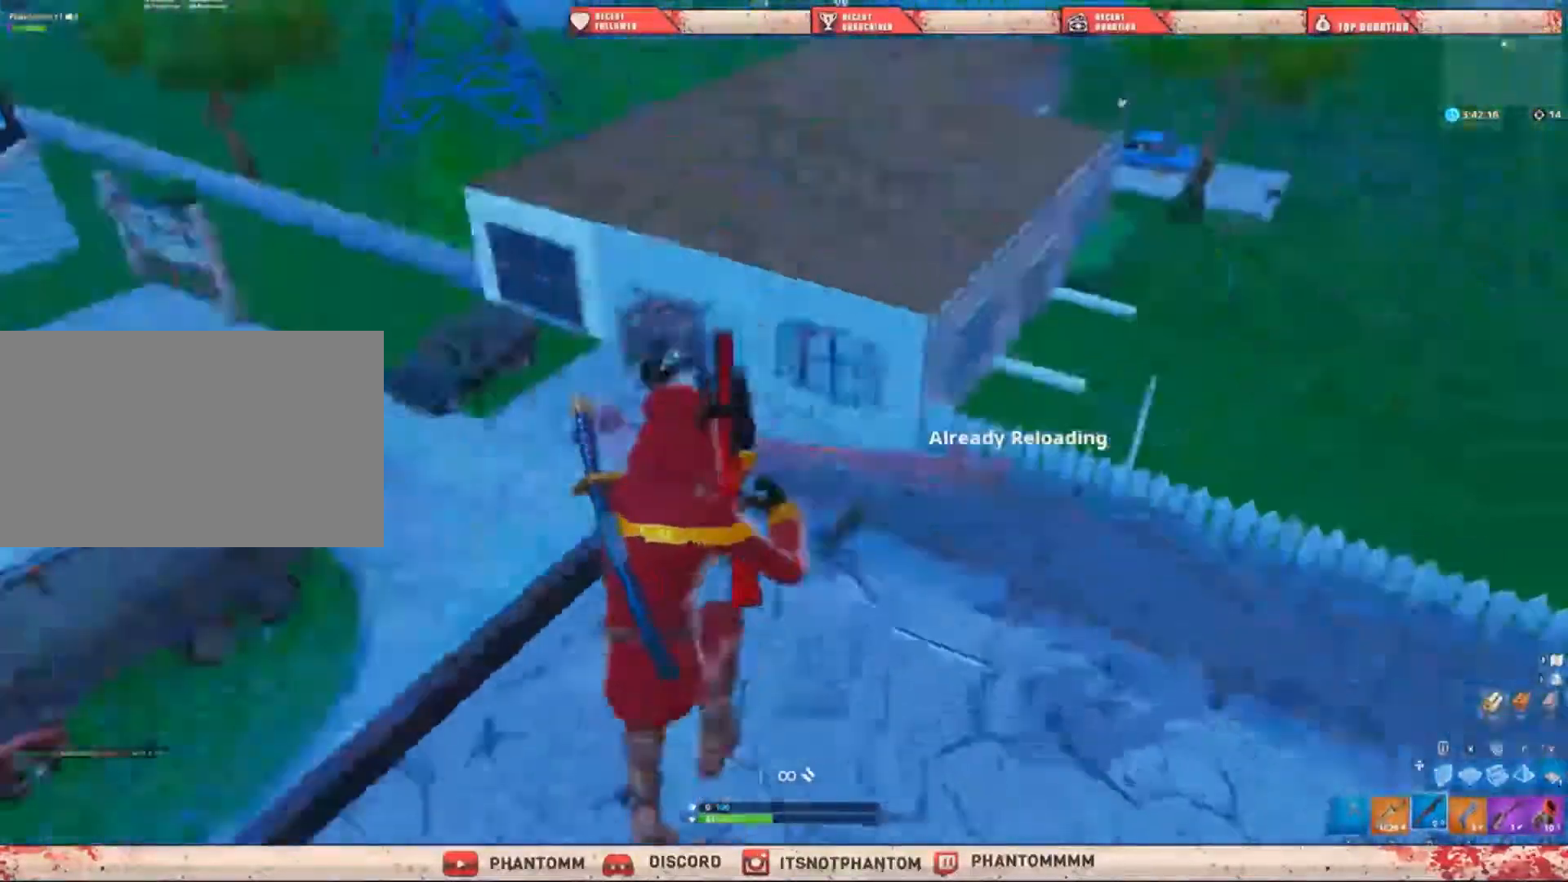
{"keys": ["shift", "w"], "mouse": [], "mouse_move": "left", "events": [[167, "d", "down"], [467, "d", "up"]]}
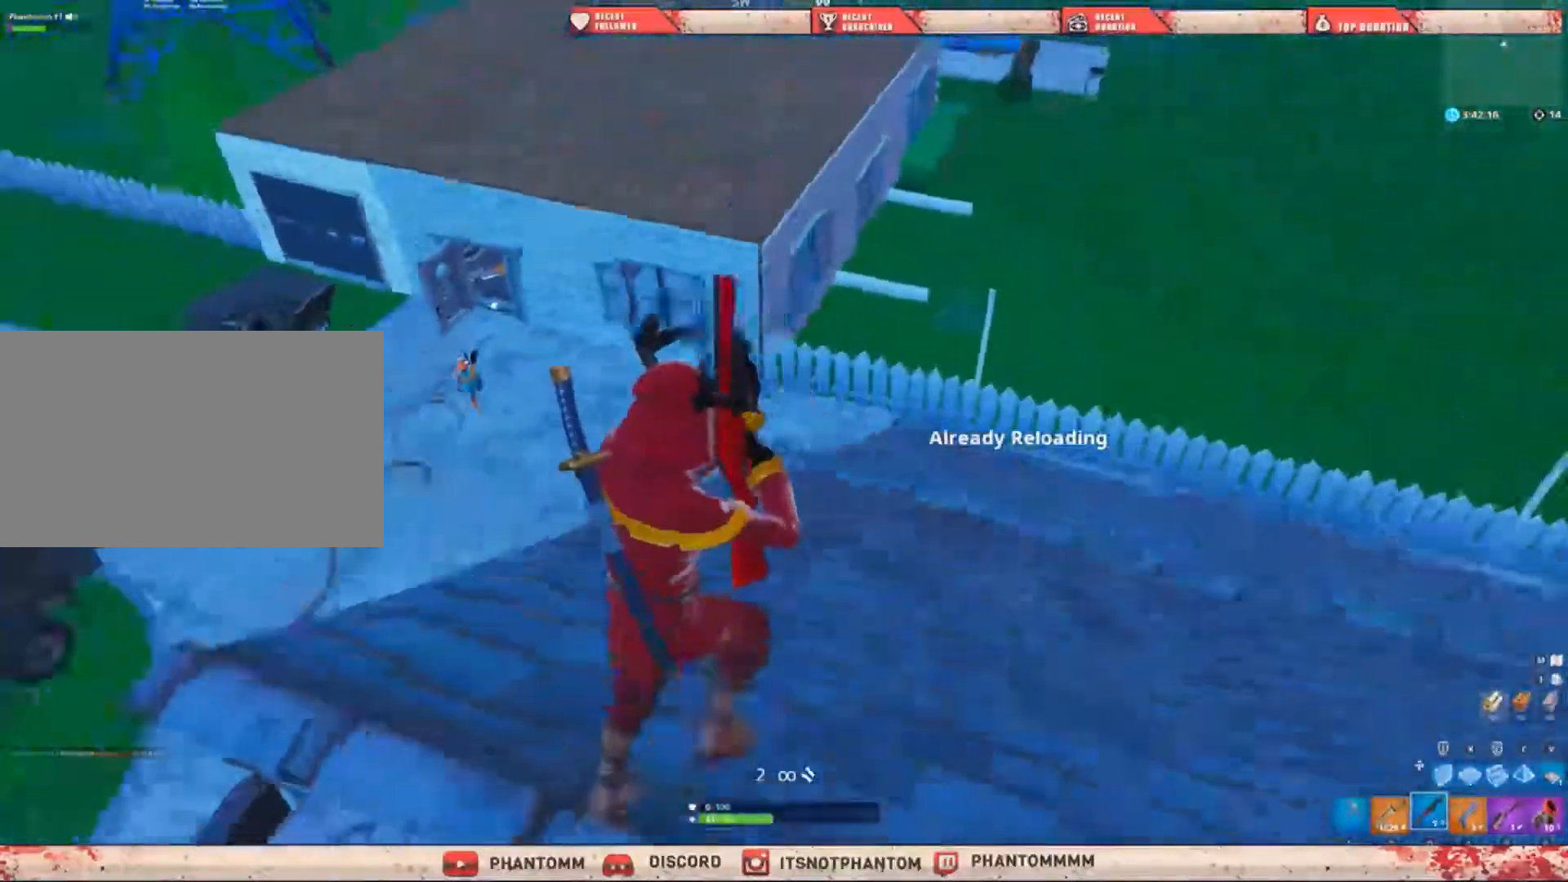
{"keys": ["s", "shift"], "mouse": [], "mouse_move": "up", "events": [[100, "e", "down"], [167, "w", "up"], [267, "a", "down"], [267, "e", "up"], [301, "s", "down"], [401, "a", "up"]]}
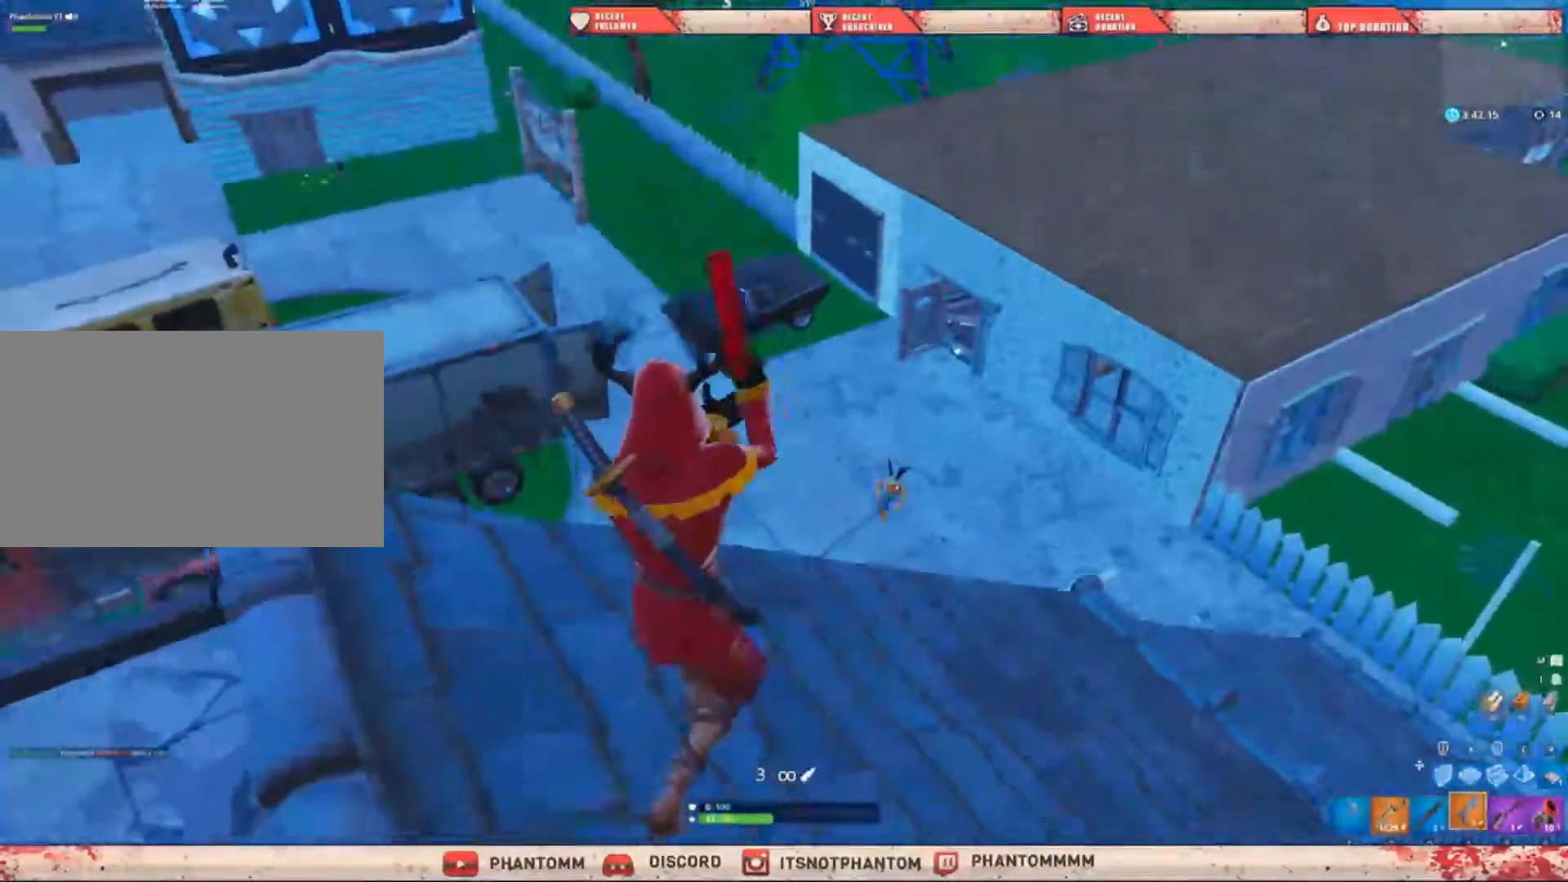
{"keys": ["s", "shift"], "mouse": [], "mouse_move": "still", "events": []}
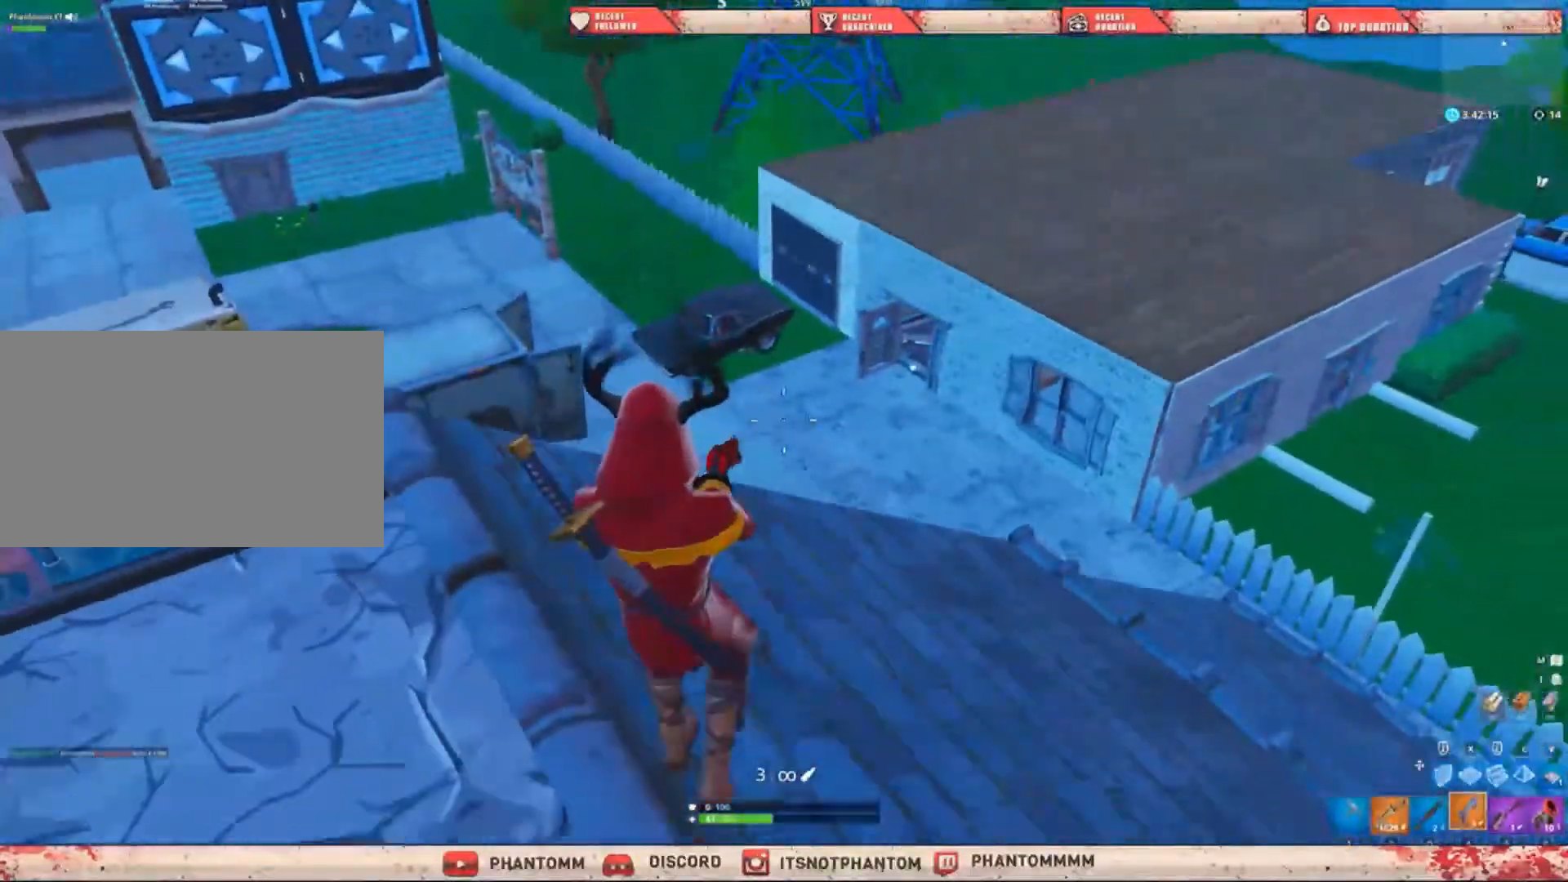
{"keys": ["r", "shift", "w"], "mouse": [], "mouse_move": "still", "events": [[134, "s", "up"], [234, "q", "down"], [334, "w", "down"], [367, "q", "up"], [434, "r", "down"]]}
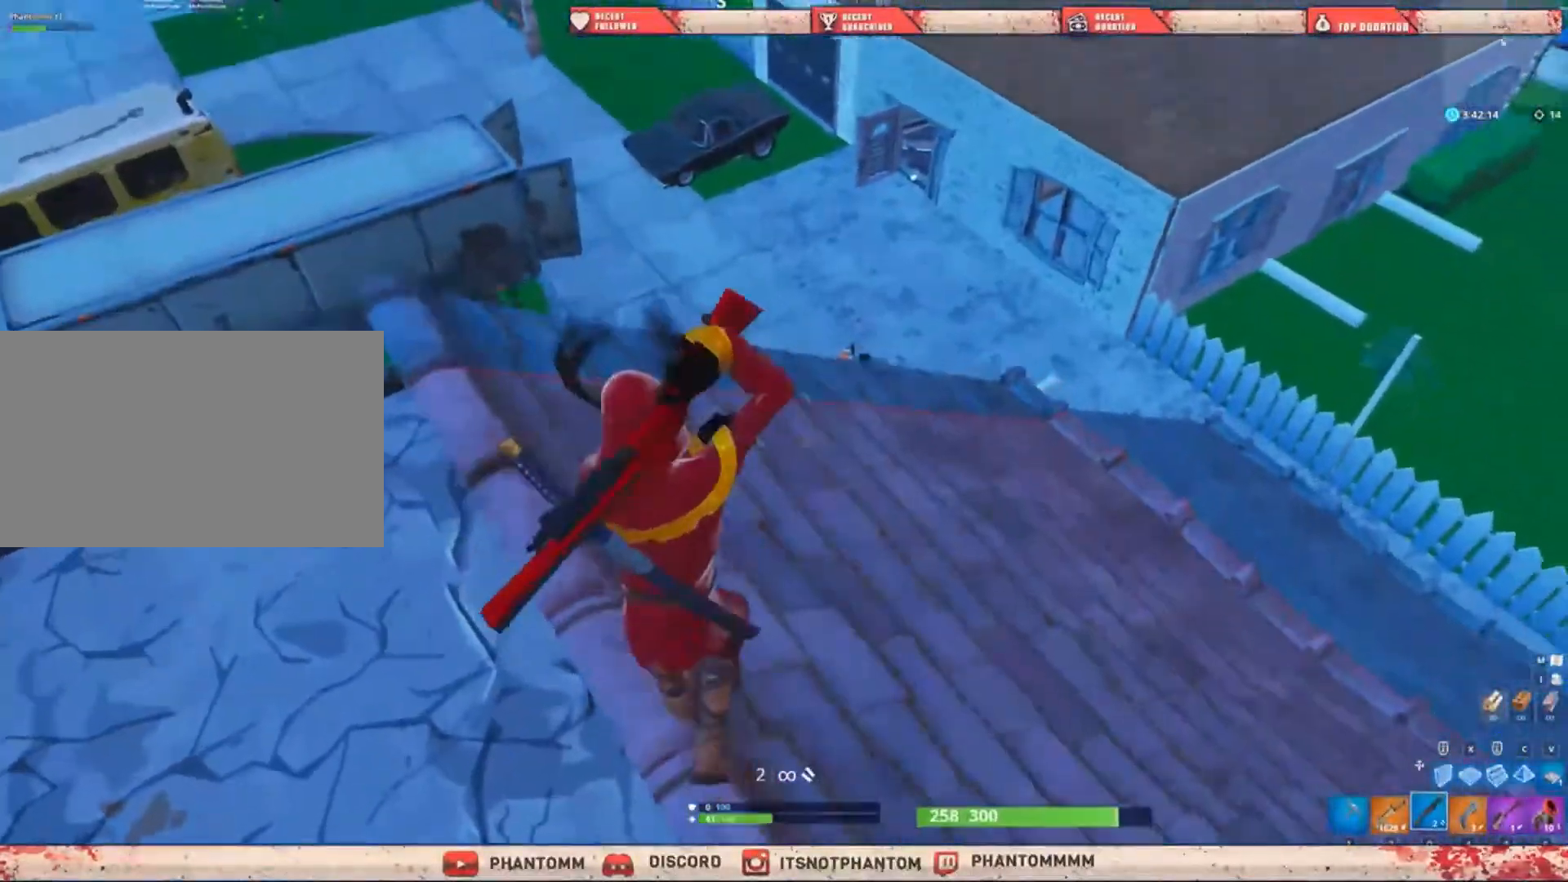
{"keys": ["a", "shift"], "mouse": [], "mouse_move": "up-left", "events": [[33, "r", "up"], [100, "r", "down"], [200, "r", "up"], [300, "r", "down"], [434, "a", "down"], [434, "r", "up"], [434, "w", "up"]]}
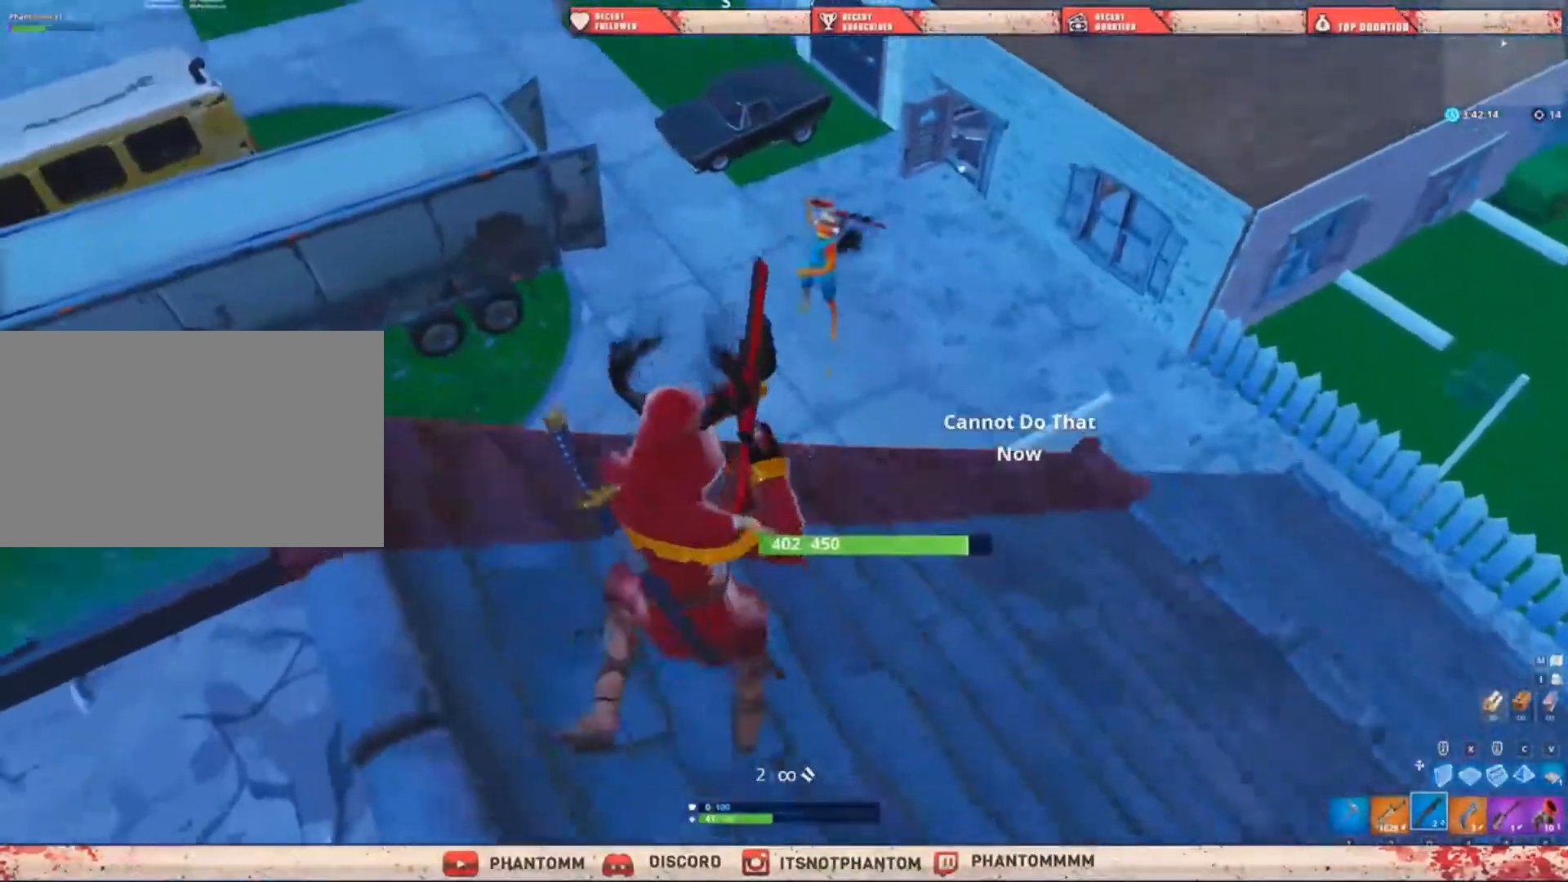
{"keys": ["a", "e", "s", "shift", "space"], "mouse": ["left"], "mouse_move": "up", "events": [[100, "s", "down"], [434, "mouse_left", "down"], [434, "space", "down"], [468, "e", "down"]]}
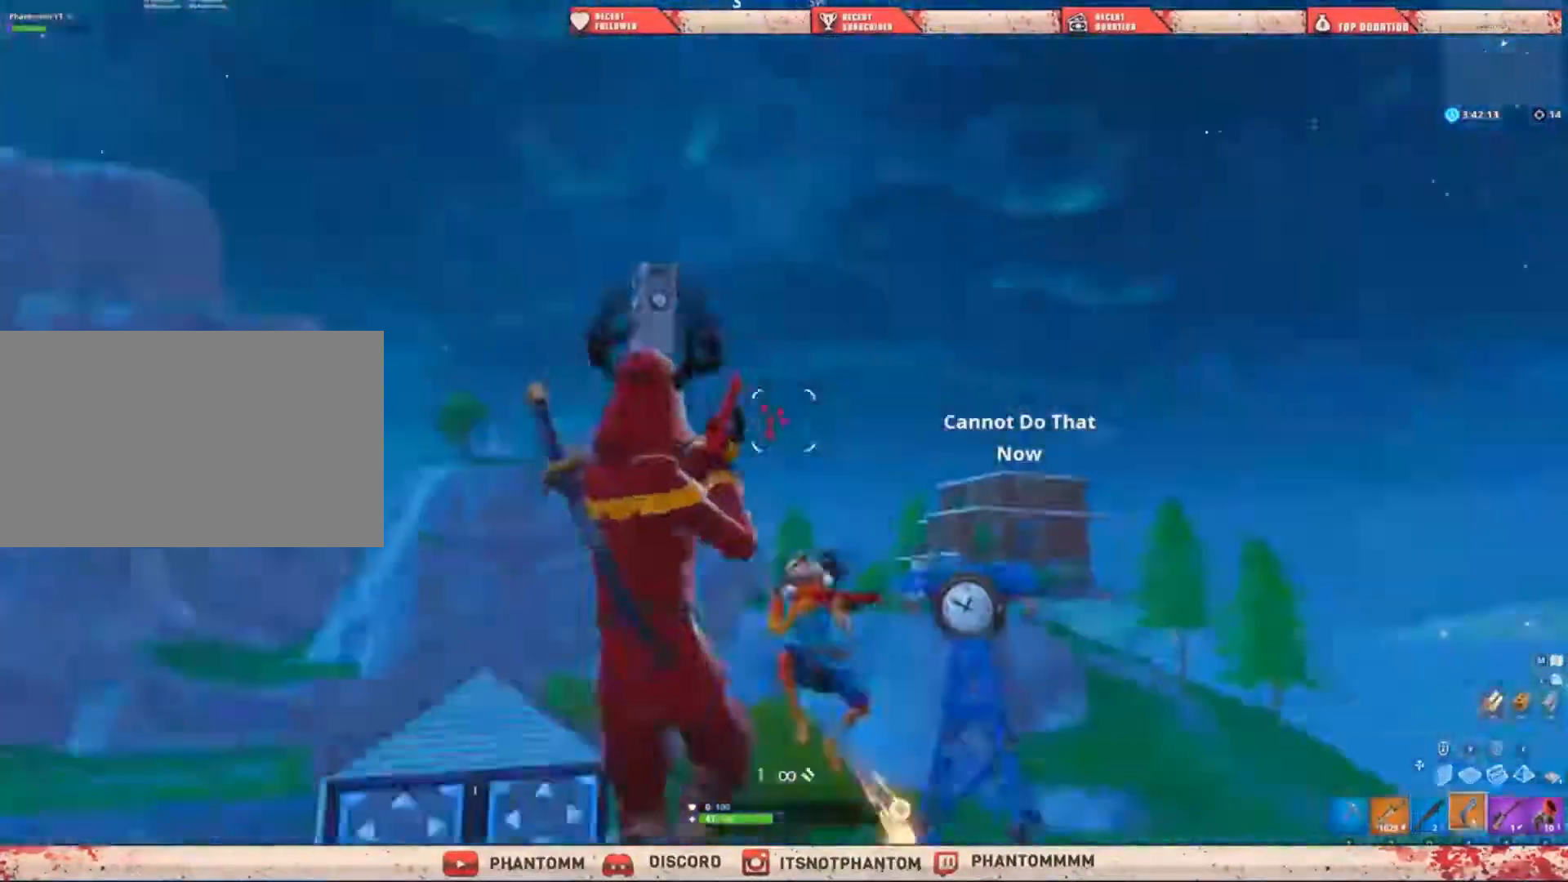
{"keys": ["s", "shift"], "mouse": [], "mouse_move": "down-left", "events": [[33, "mouse_left", "up"], [33, "space", "up"], [100, "e", "up"], [367, "a", "up"]]}
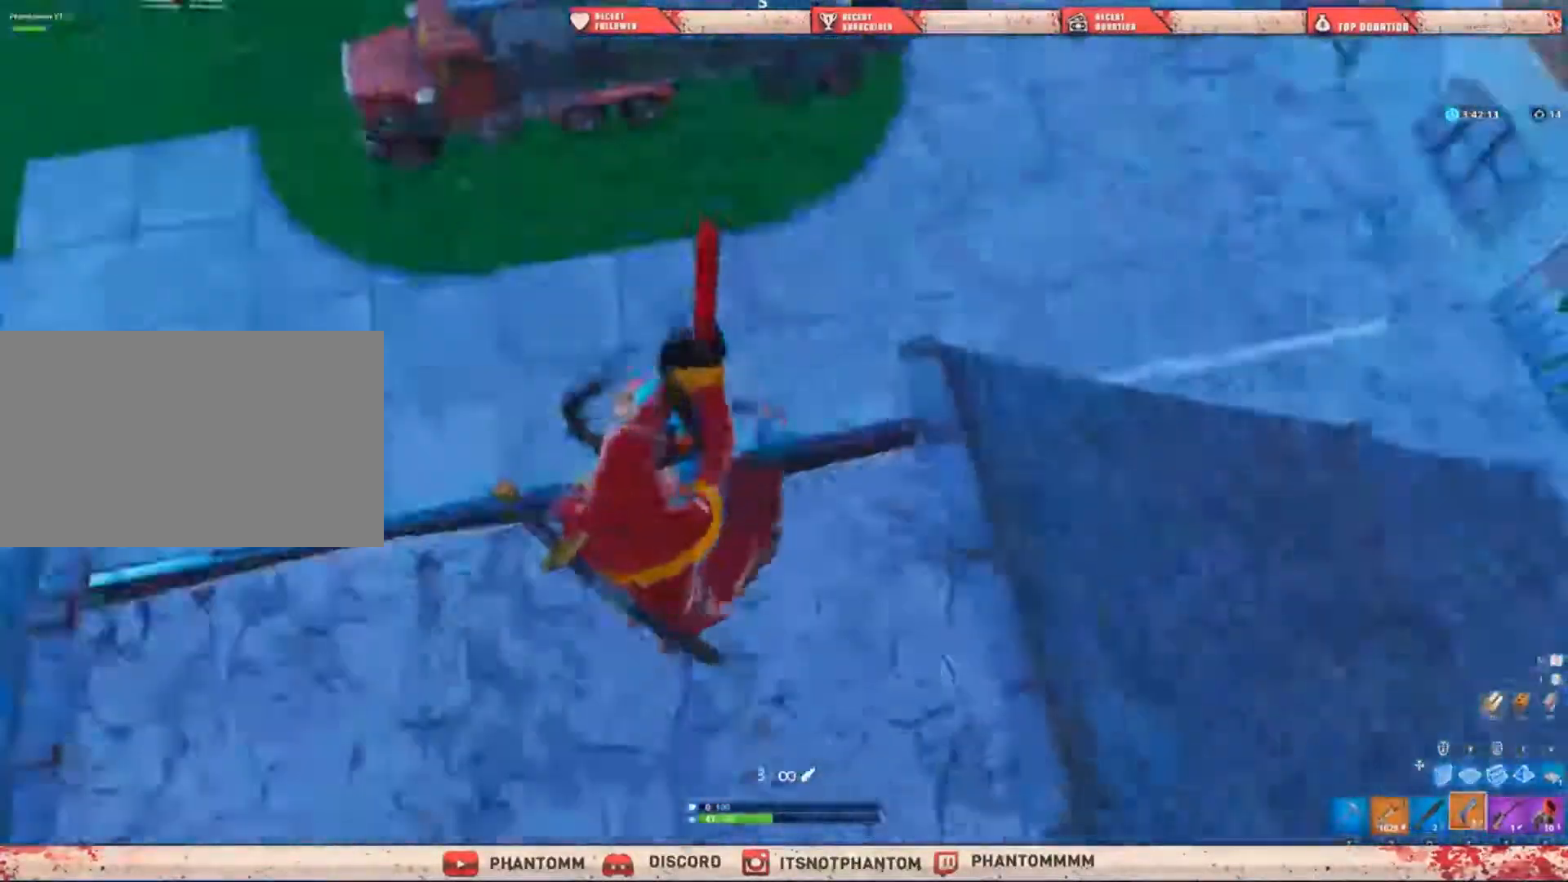
{"keys": ["a", "shift"], "mouse": [], "mouse_move": "up", "events": [[67, "mouse_left", "down"], [167, "q", "down"], [267, "mouse_left", "up"], [301, "q", "up"], [401, "a", "down"], [468, "s", "up"]]}
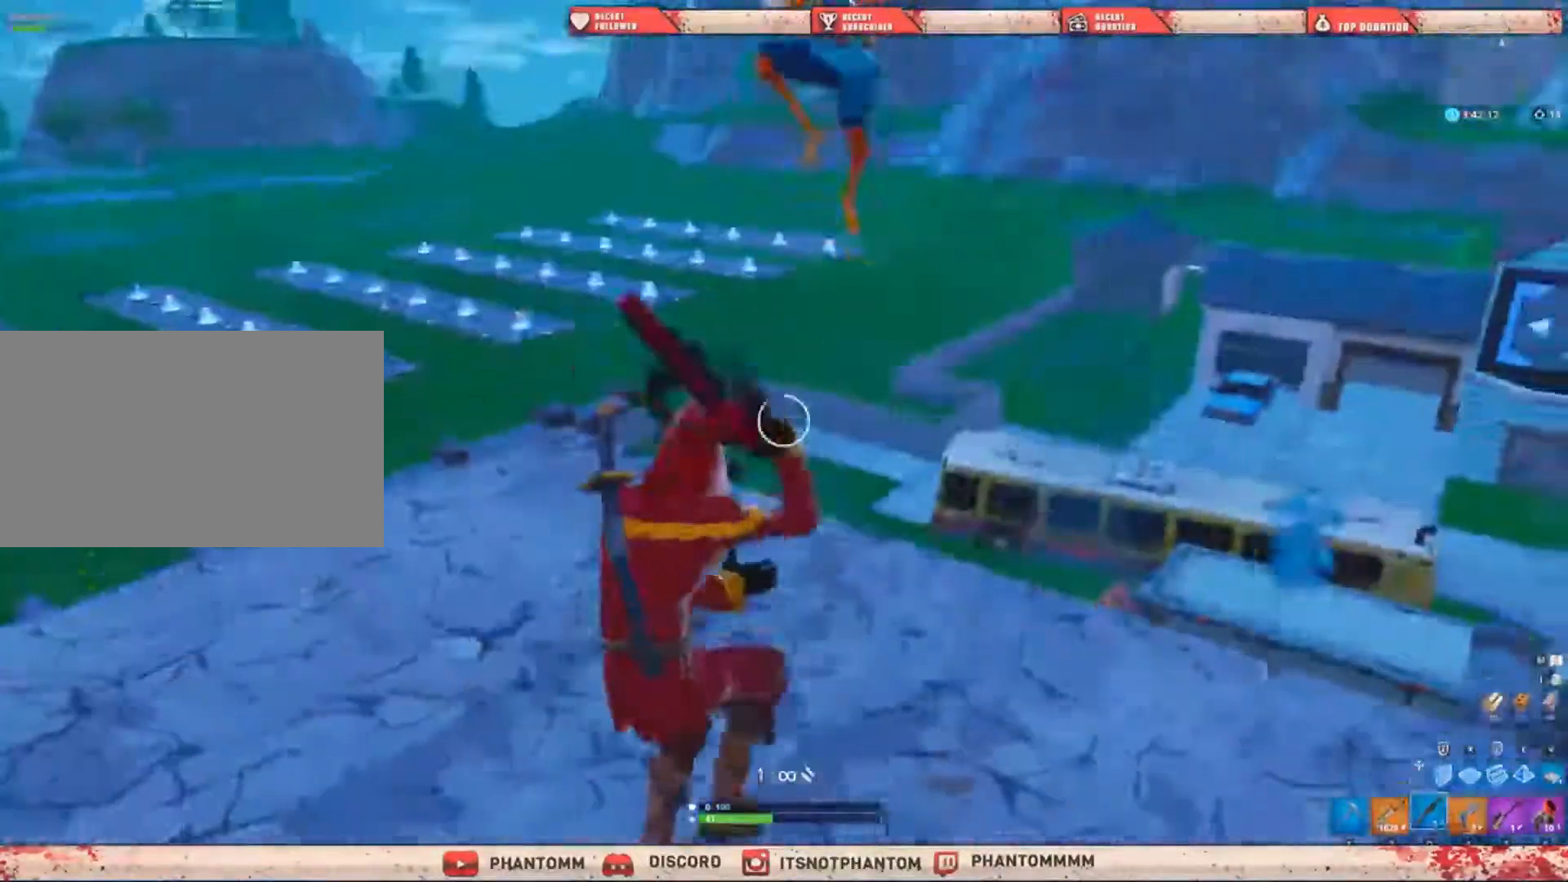
{"keys": ["a", "d", "shift"], "mouse": [], "mouse_move": "down-right", "events": [[233, "mouse_left", "down"], [267, "e", "down"], [300, "space", "down"], [367, "e", "up"], [367, "mouse_left", "up"], [500, "d", "down"], [500, "space", "up"]]}
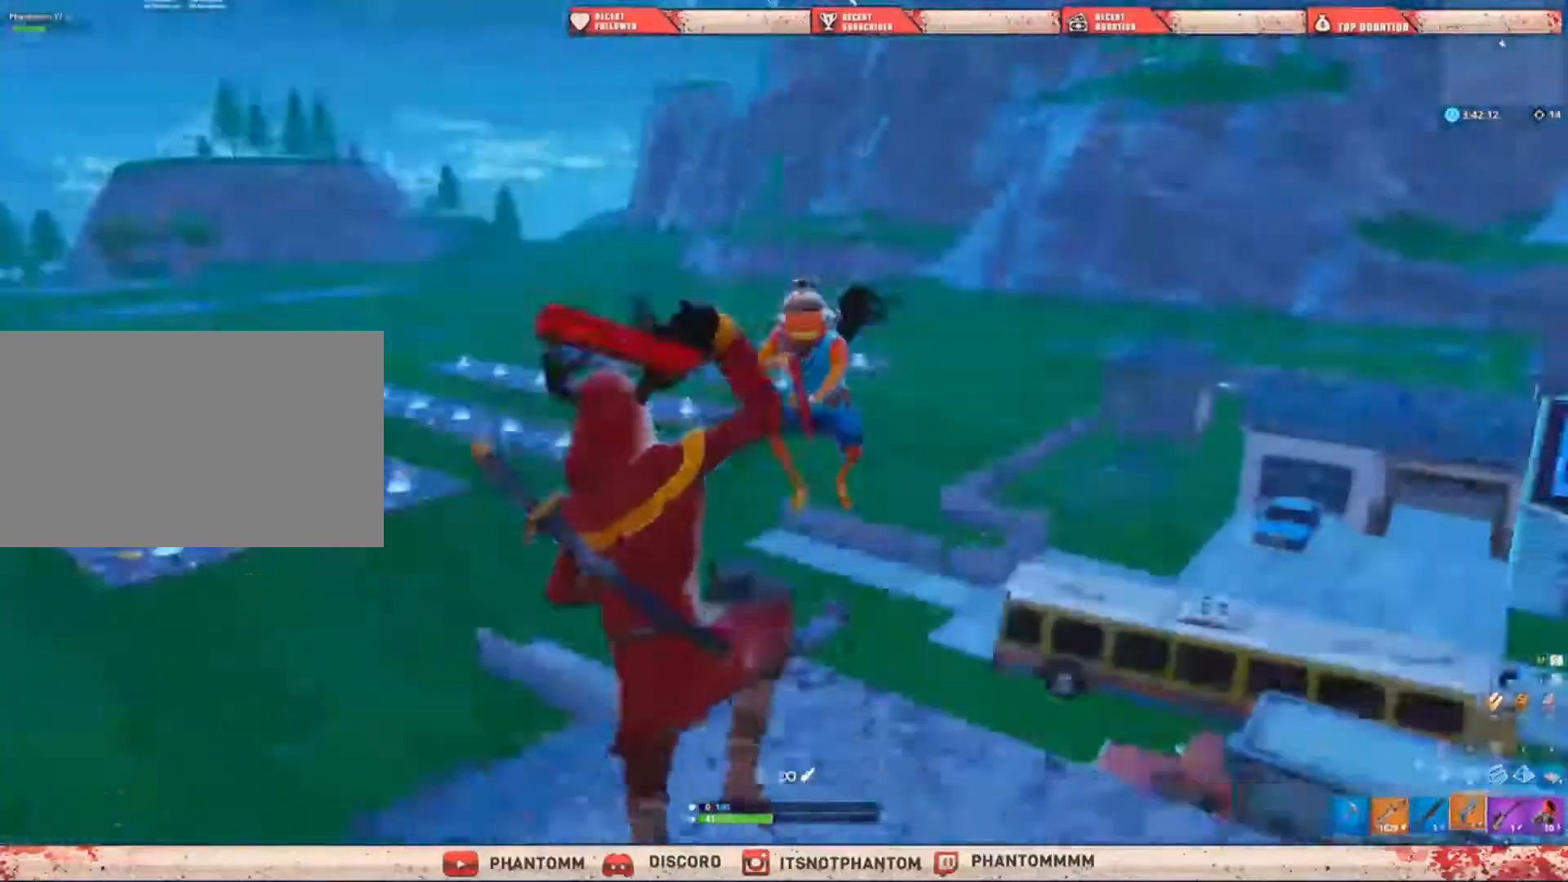
{"keys": ["d", "shift"], "mouse": ["left"], "mouse_move": "down-left", "events": [[100, "a", "up"], [468, "mouse_left", "down"]]}
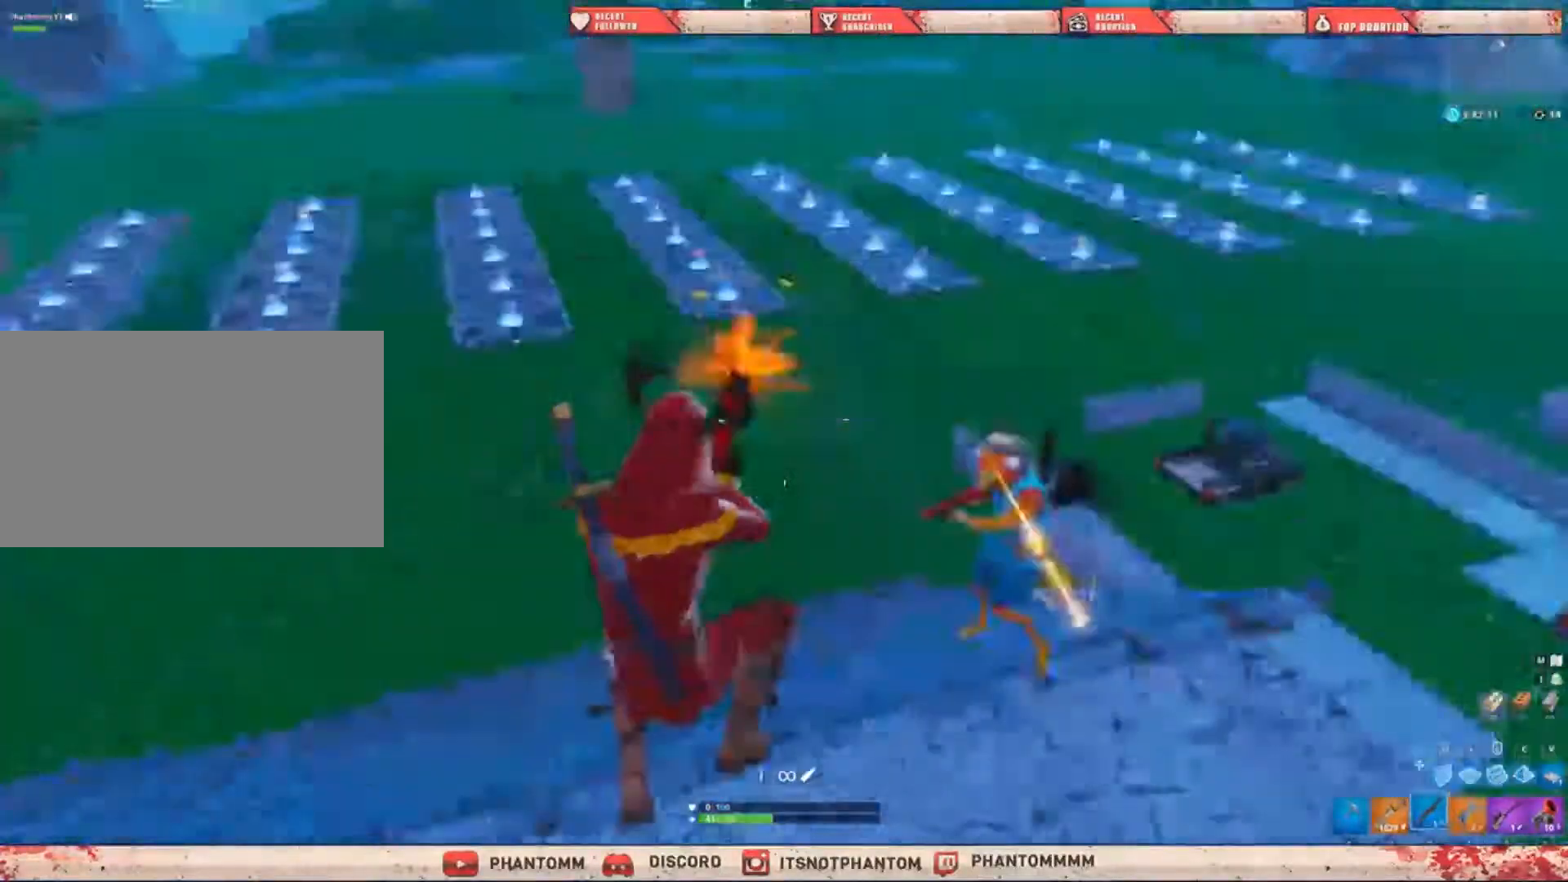
{"keys": ["a", "d", "shift"], "mouse": [], "mouse_move": "up", "events": [[33, "q", "down"], [100, "mouse_left", "up"], [167, "q", "up"], [400, "a", "down"]]}
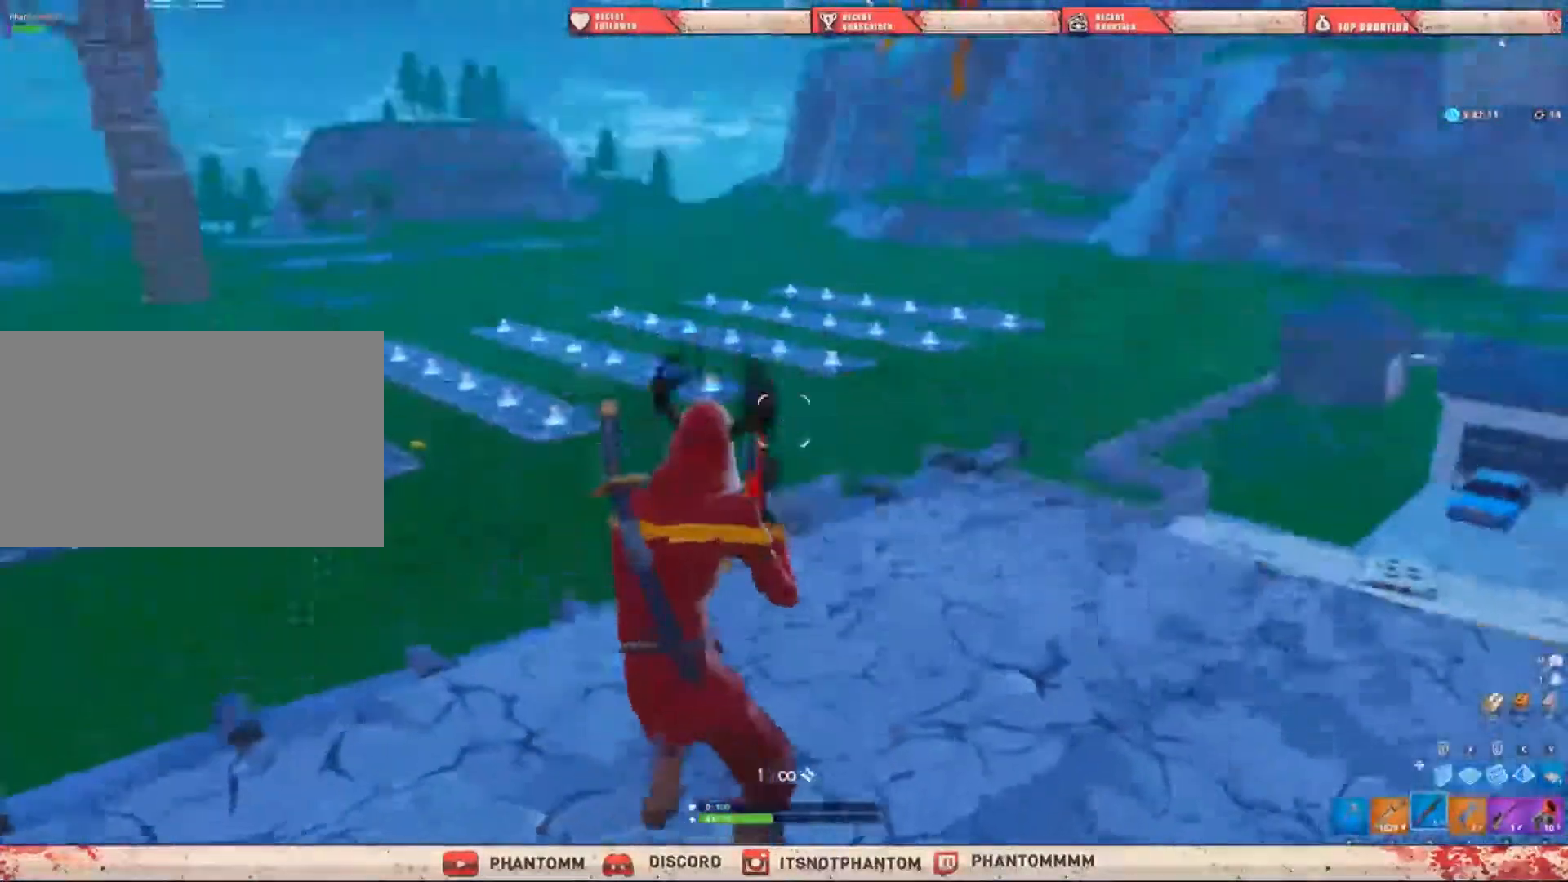
{"keys": ["a", "shift"], "mouse": [], "mouse_move": "down-right", "events": [[34, "d", "up"], [134, "mouse_left", "down"], [201, "space", "down"], [267, "e", "down"], [301, "mouse_left", "up"], [367, "space", "up"], [401, "e", "up"]]}
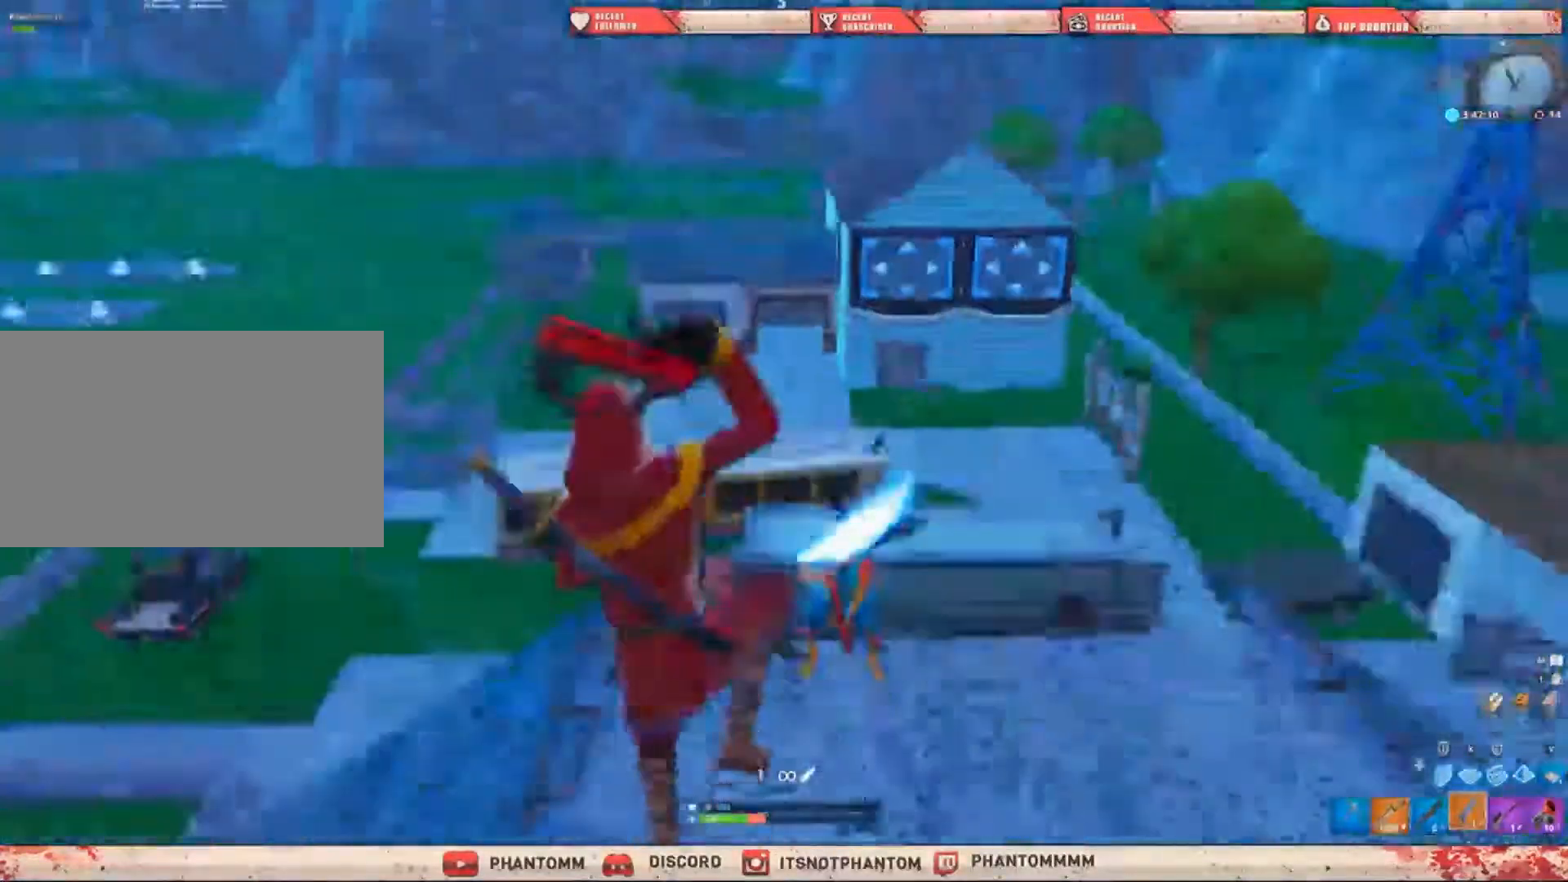
{"keys": ["shift", "w"], "mouse": ["left"], "mouse_move": "up", "events": [[367, "mouse_left", "down"], [400, "a", "up"], [400, "w", "down"]]}
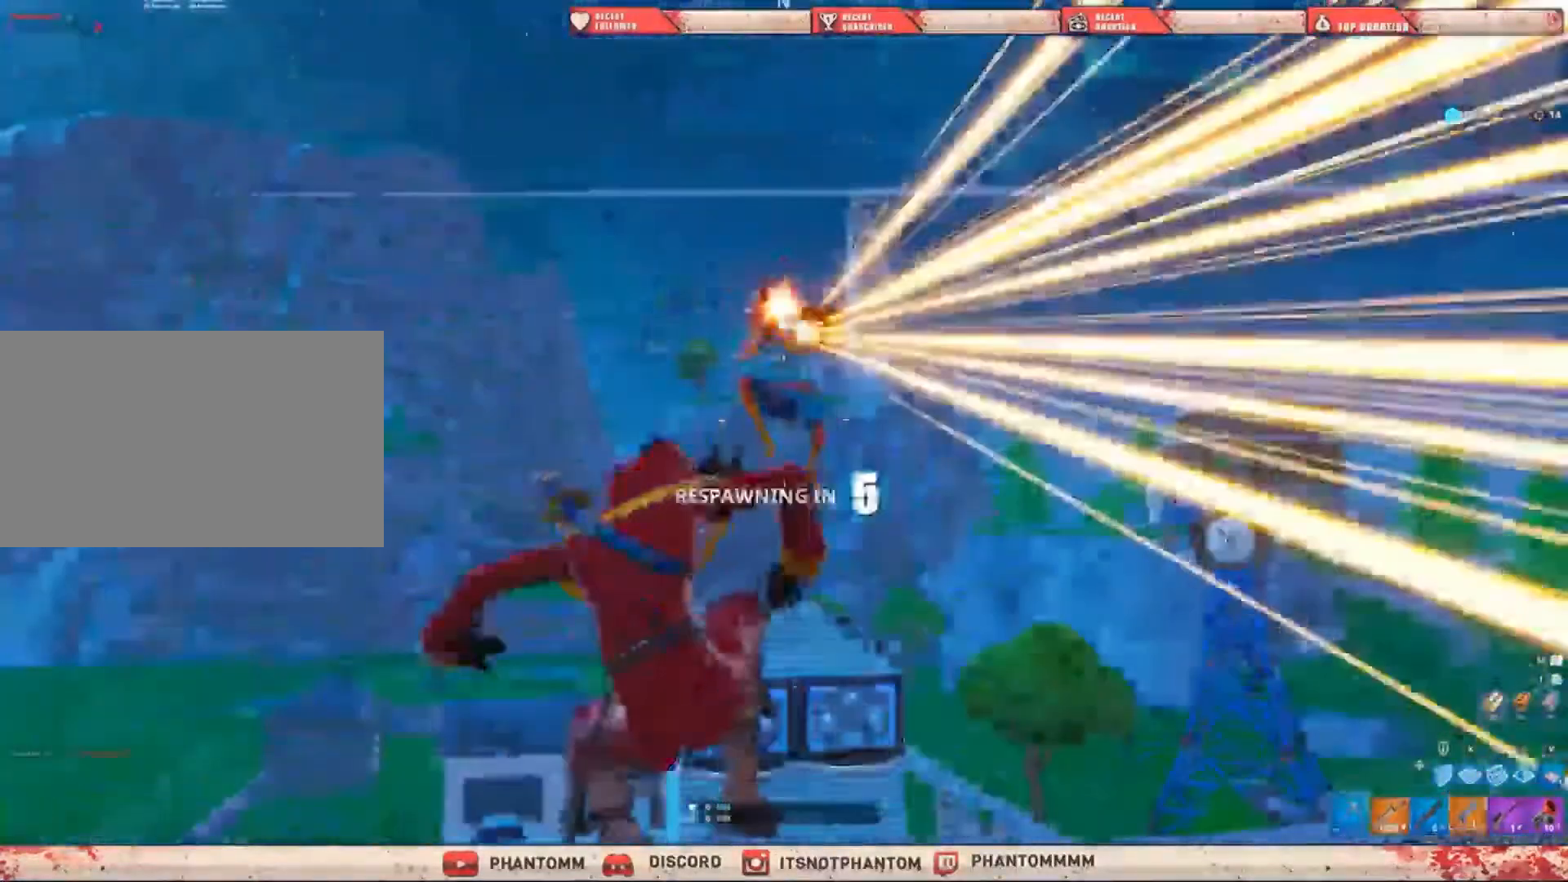
{"keys": [], "mouse": [], "mouse_move": "still", "events": [[34, "q", "down"], [67, "mouse_left", "up"], [167, "q", "up"], [367, "a", "down"], [434, "a", "up"], [434, "shift", "up"], [434, "w", "up"]]}
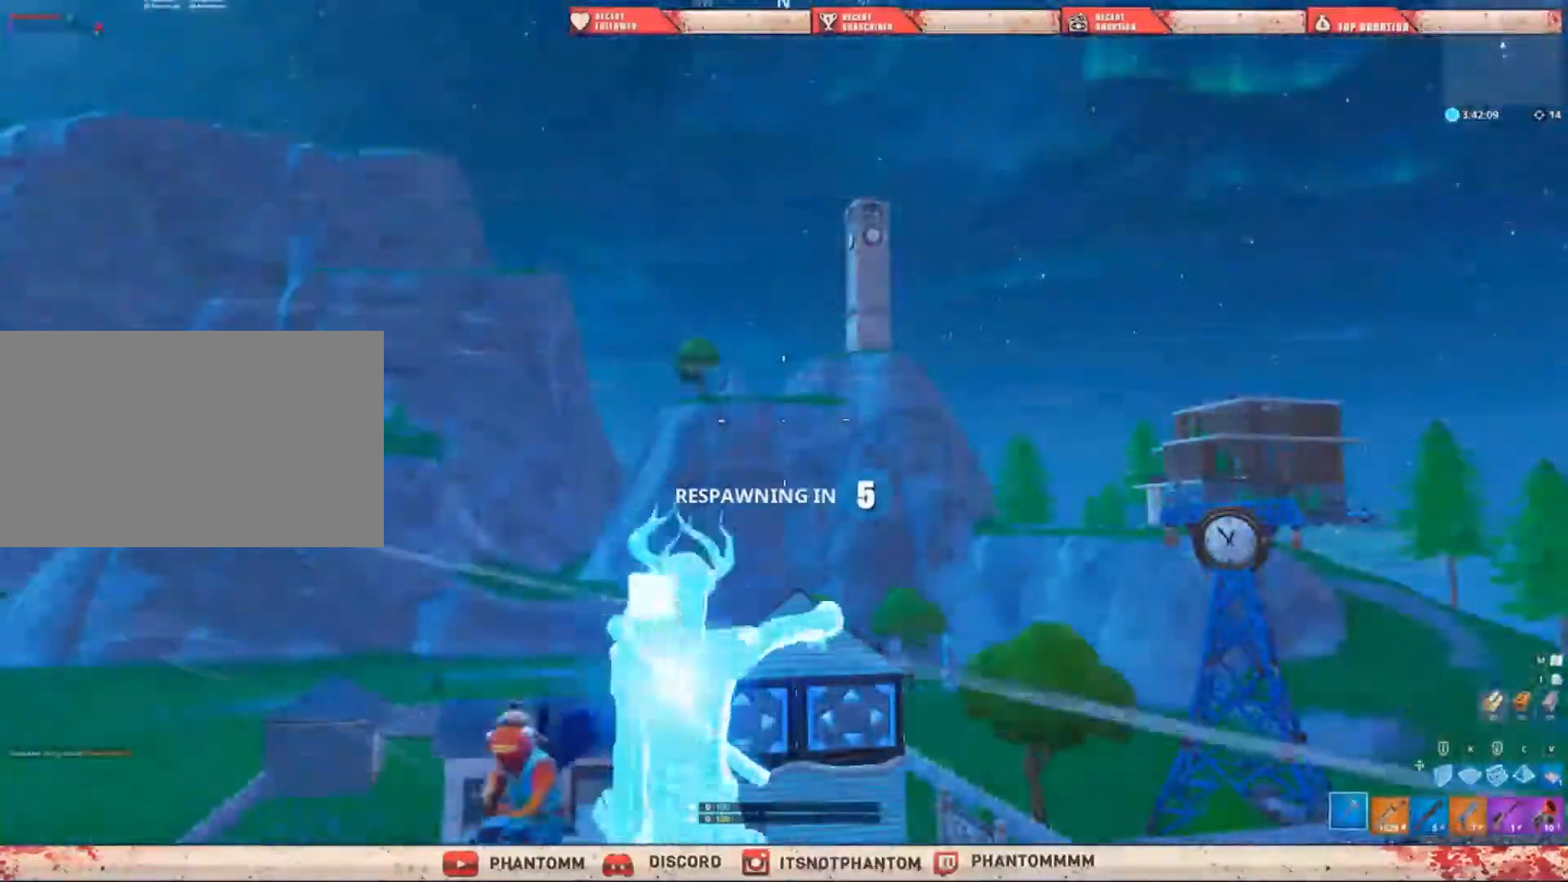
{"keys": [], "mouse": [], "mouse_move": "still", "events": []}
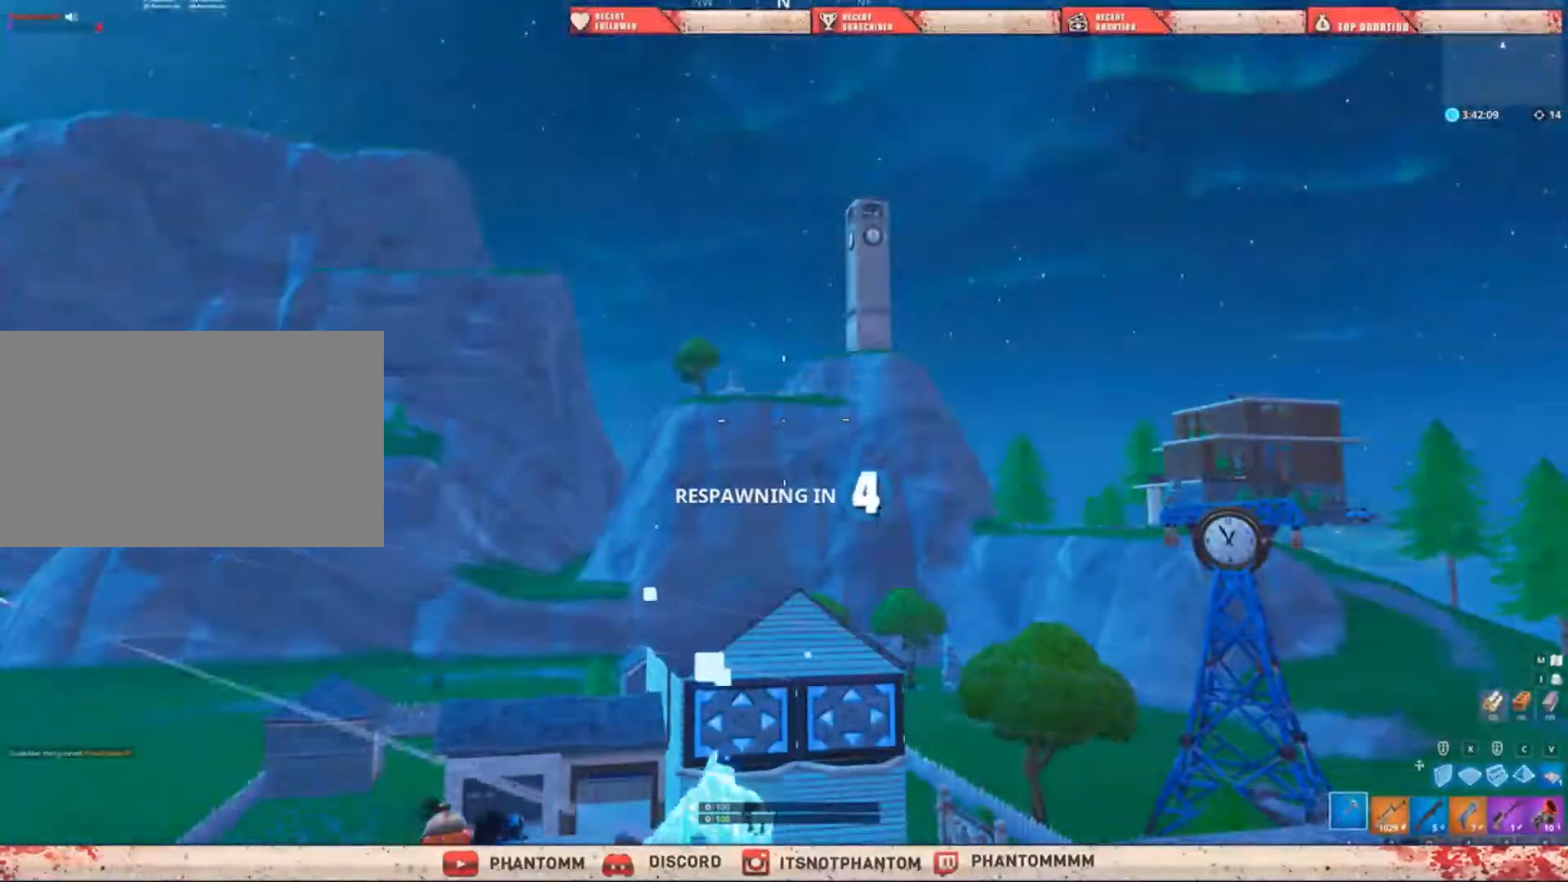
{"keys": [], "mouse": [], "mouse_move": "still", "events": []}
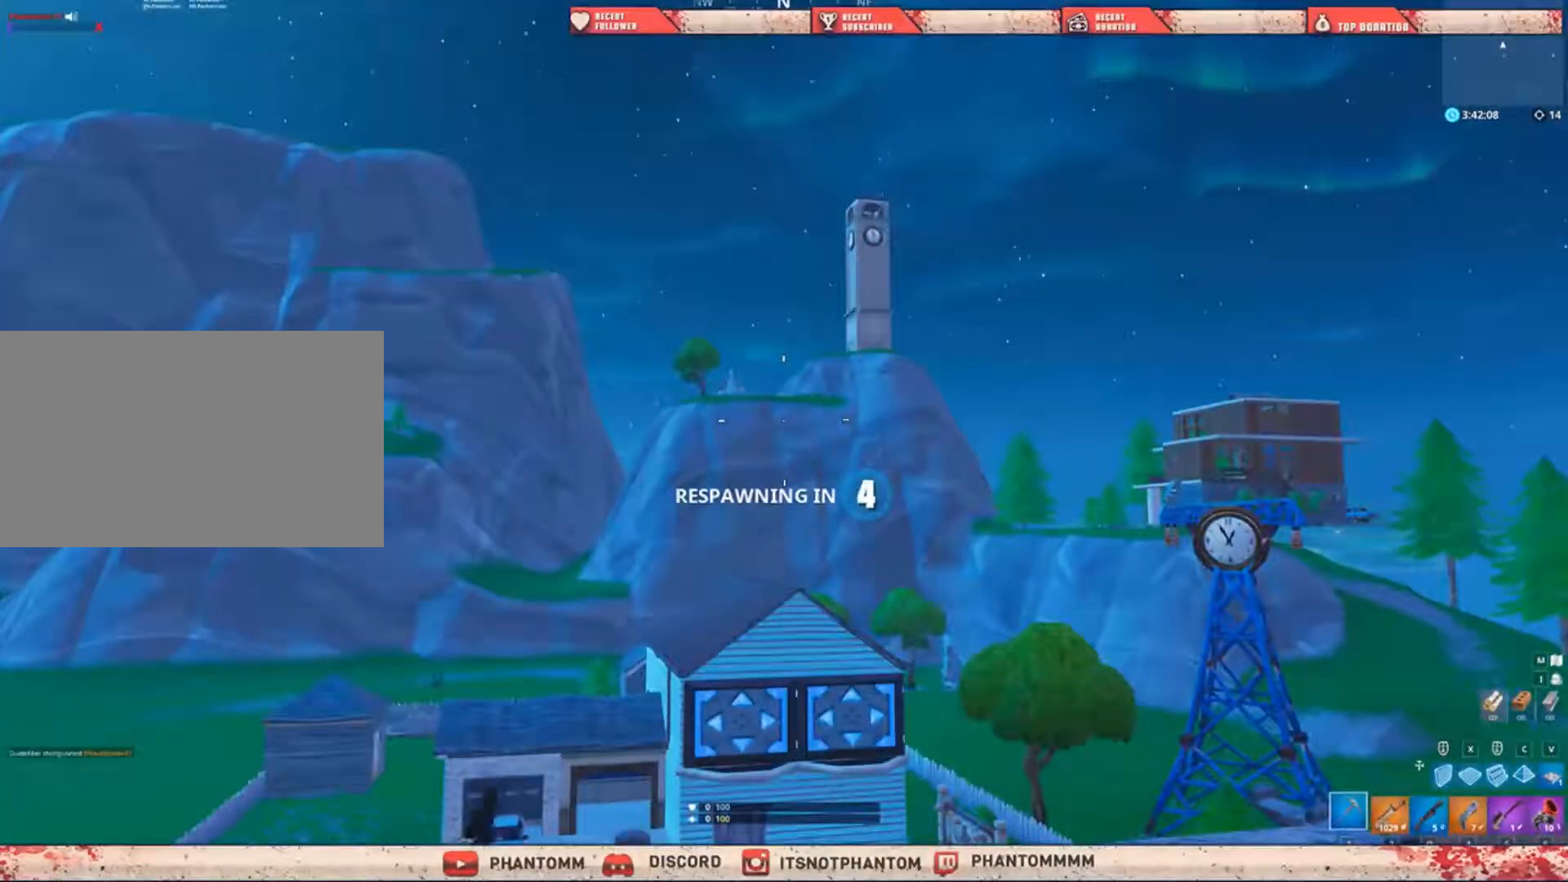
{"keys": [], "mouse": [], "mouse_move": "still", "events": []}
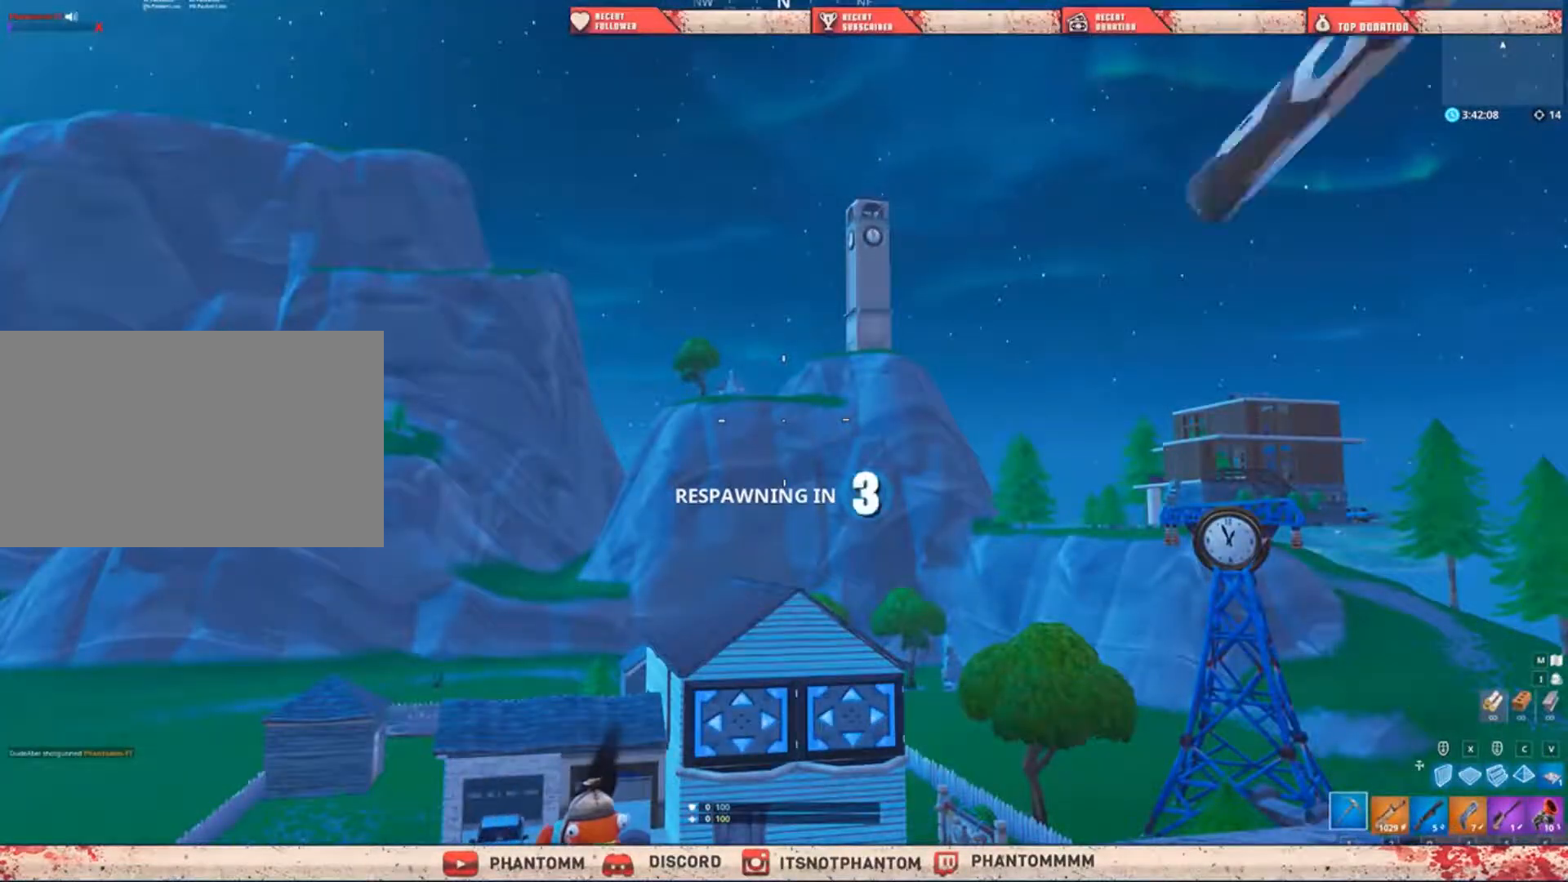
{"keys": [], "mouse": [], "mouse_move": "still", "events": []}
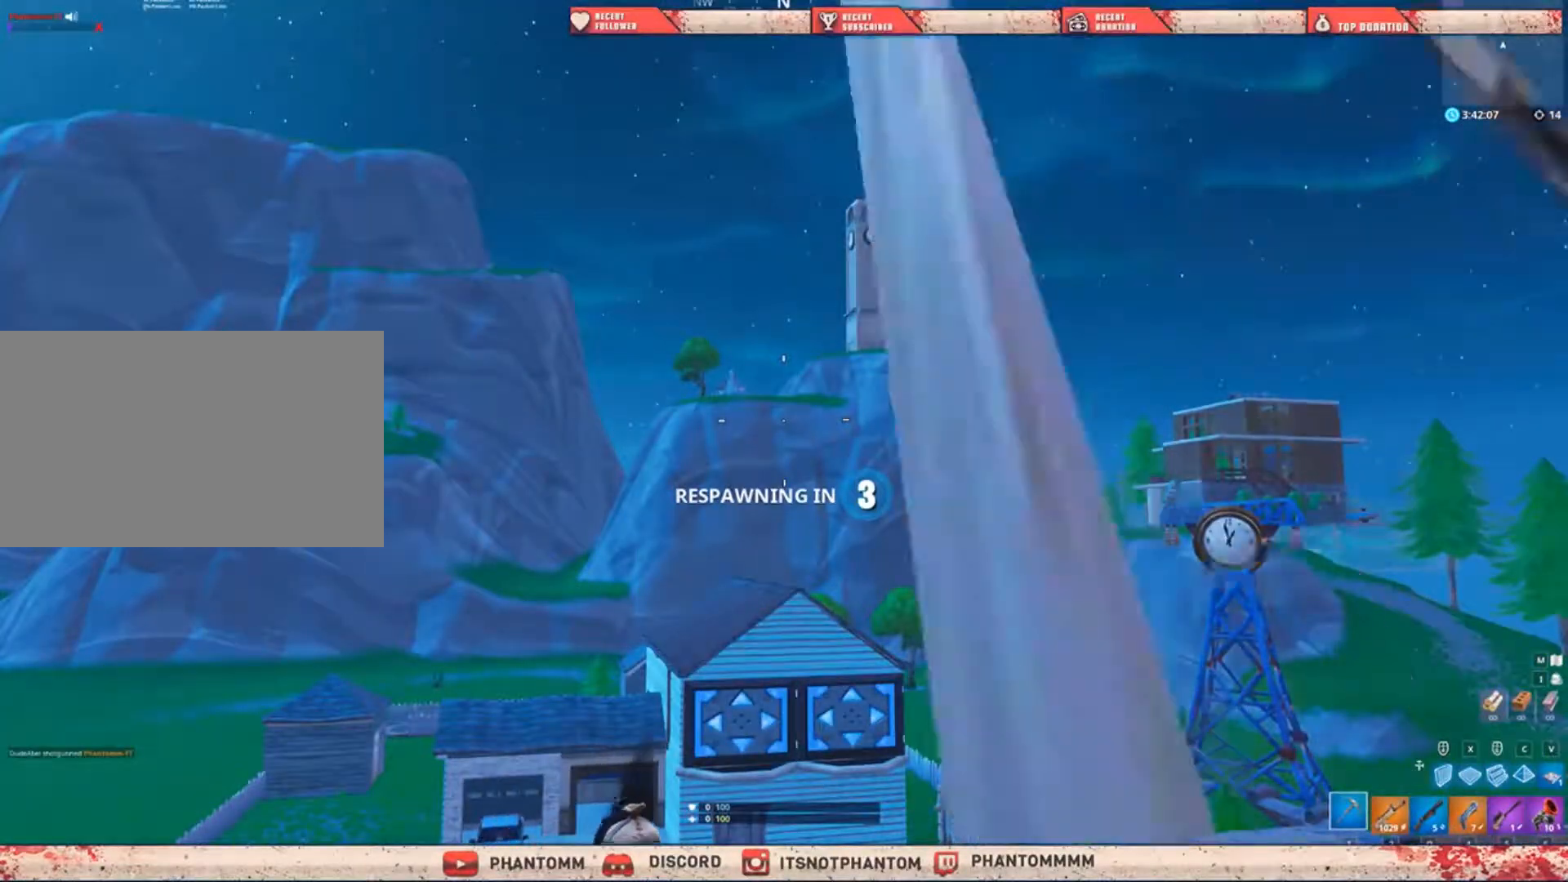
{"keys": [], "mouse": [], "mouse_move": "still", "events": []}
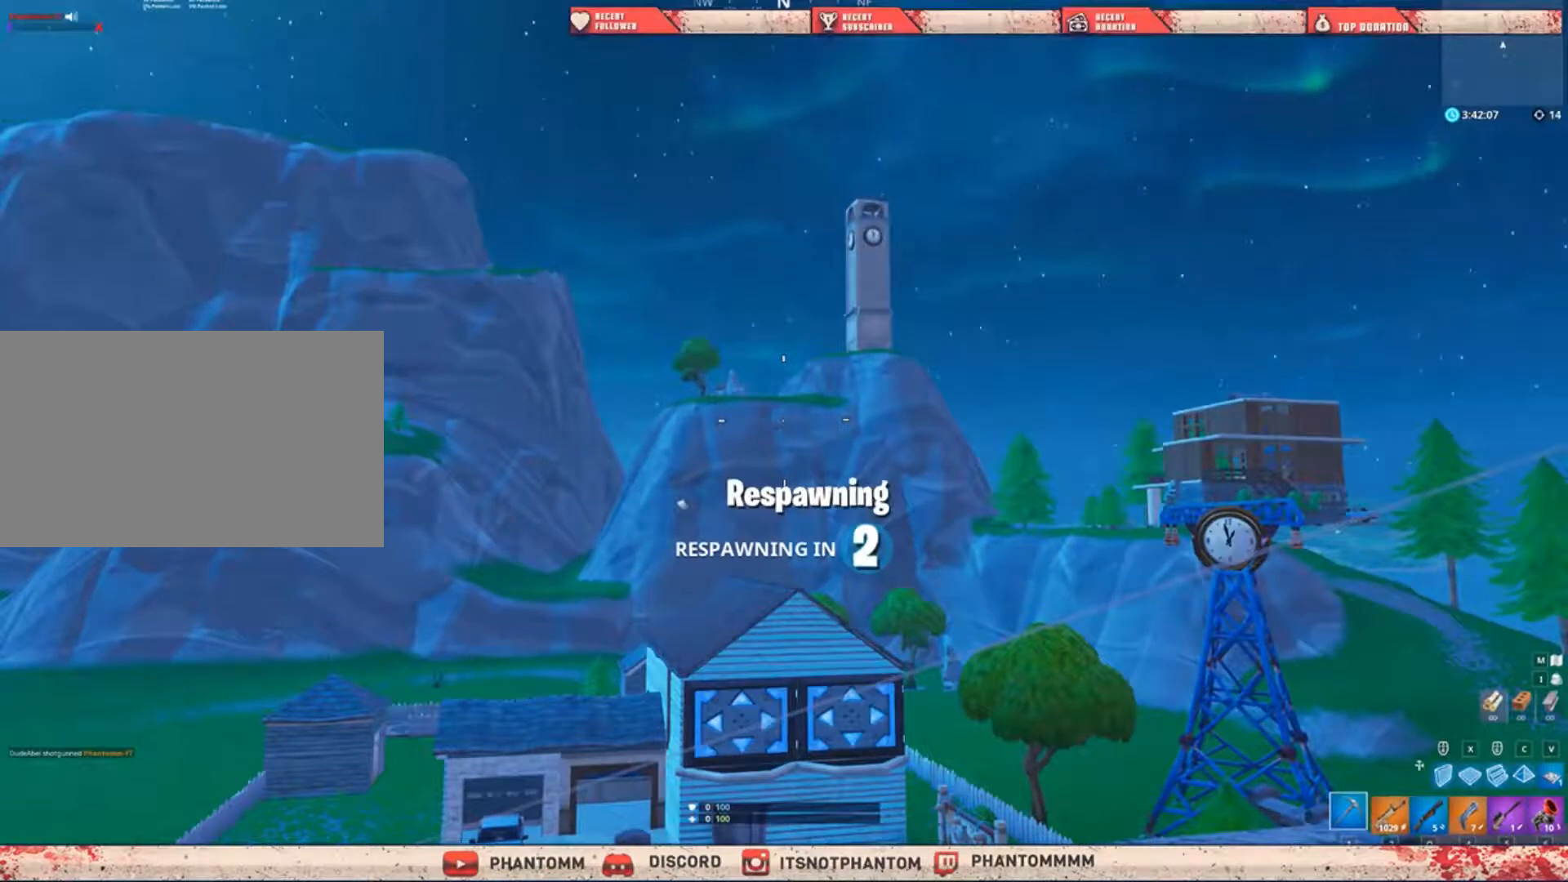
{"keys": [], "mouse": [], "mouse_move": "still", "events": []}
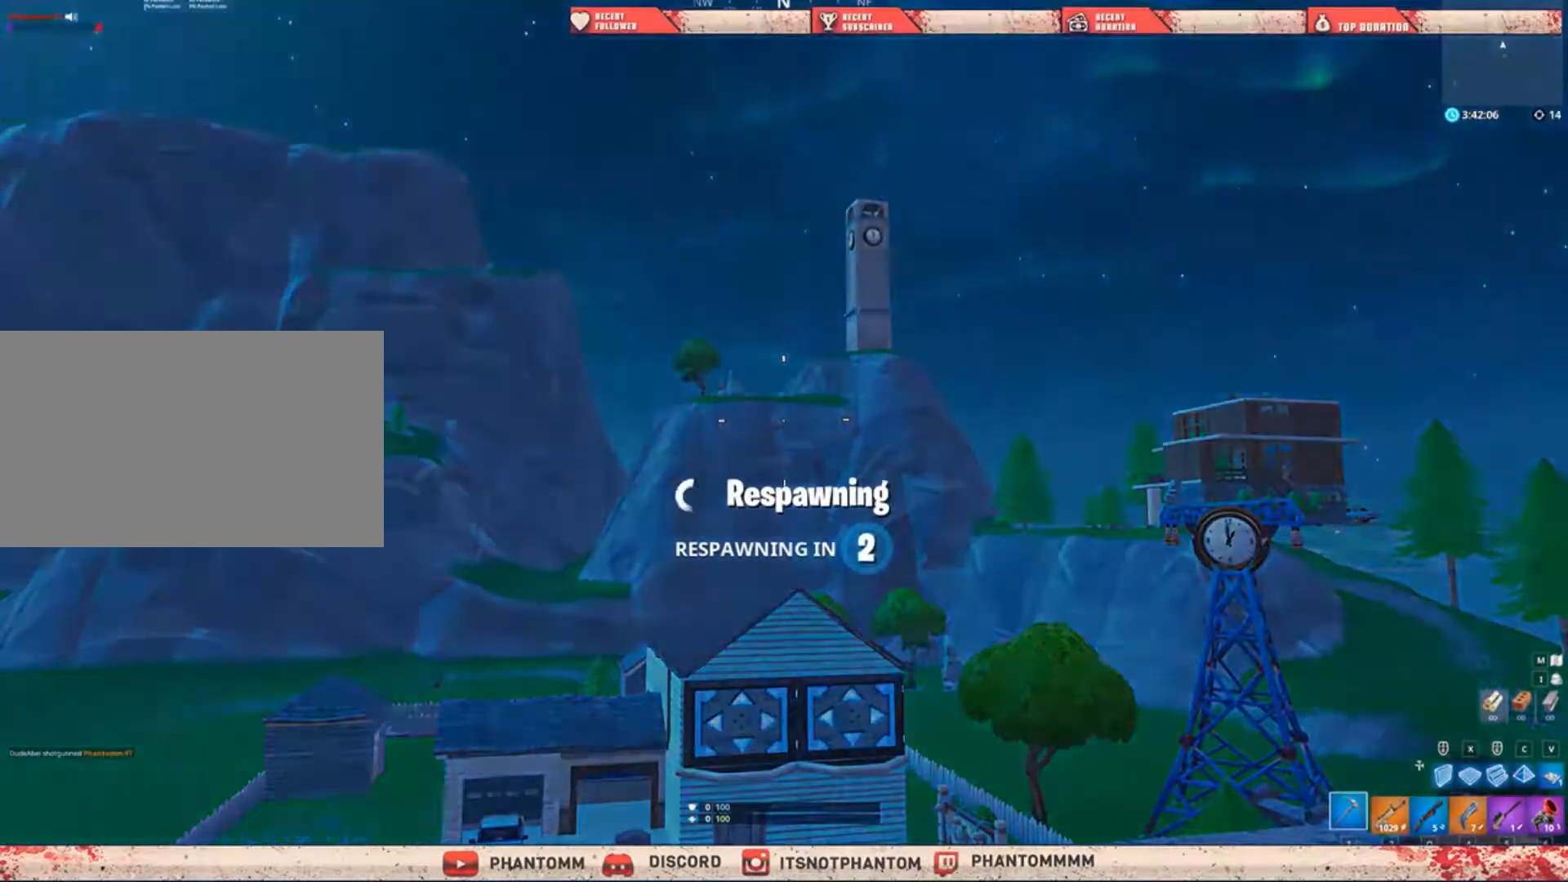
{"keys": [], "mouse": [], "mouse_move": "still", "events": []}
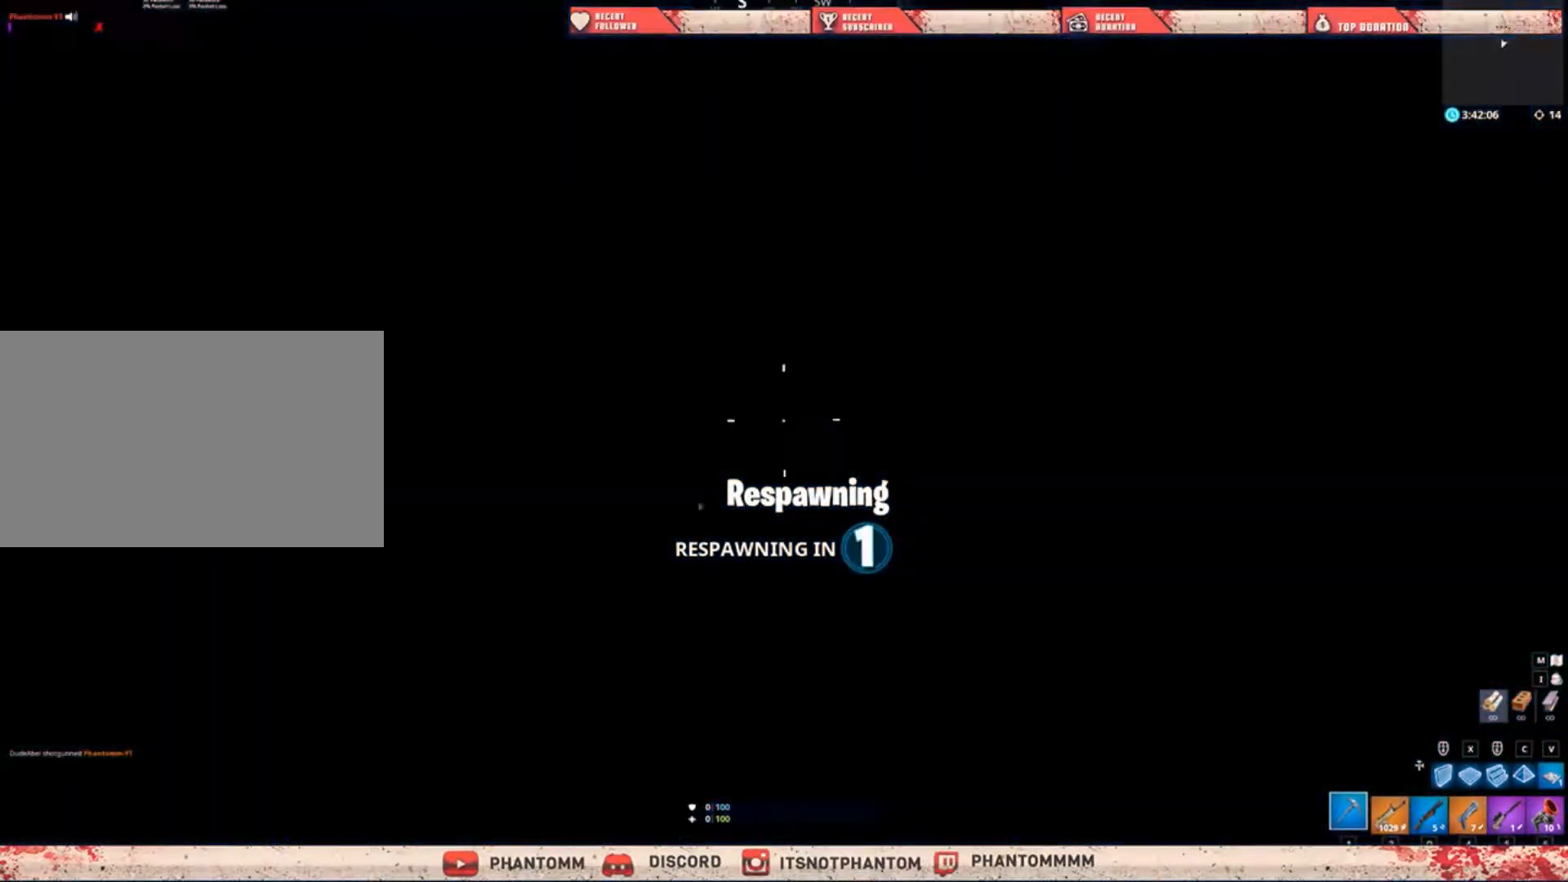
{"keys": [], "mouse": [], "mouse_move": "up-left", "events": [[100, "3", "down"], [167, "3", "up"], [167, "q", "down"], [334, "3", "down"], [367, "3", "up"], [401, "q", "up"]]}
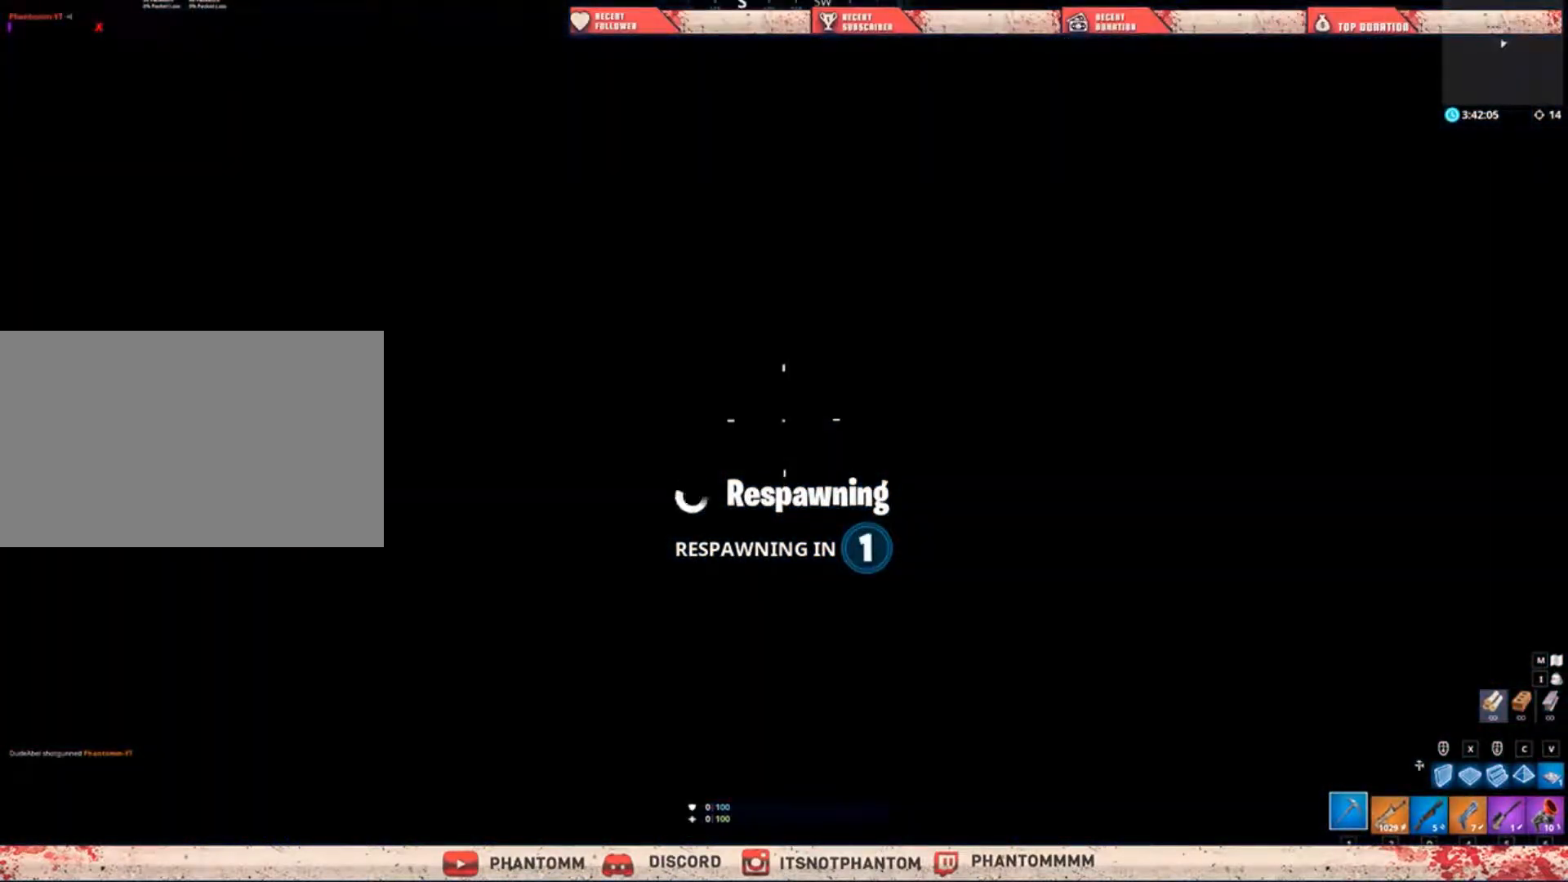
{"keys": [], "mouse": [], "mouse_move": "still", "events": []}